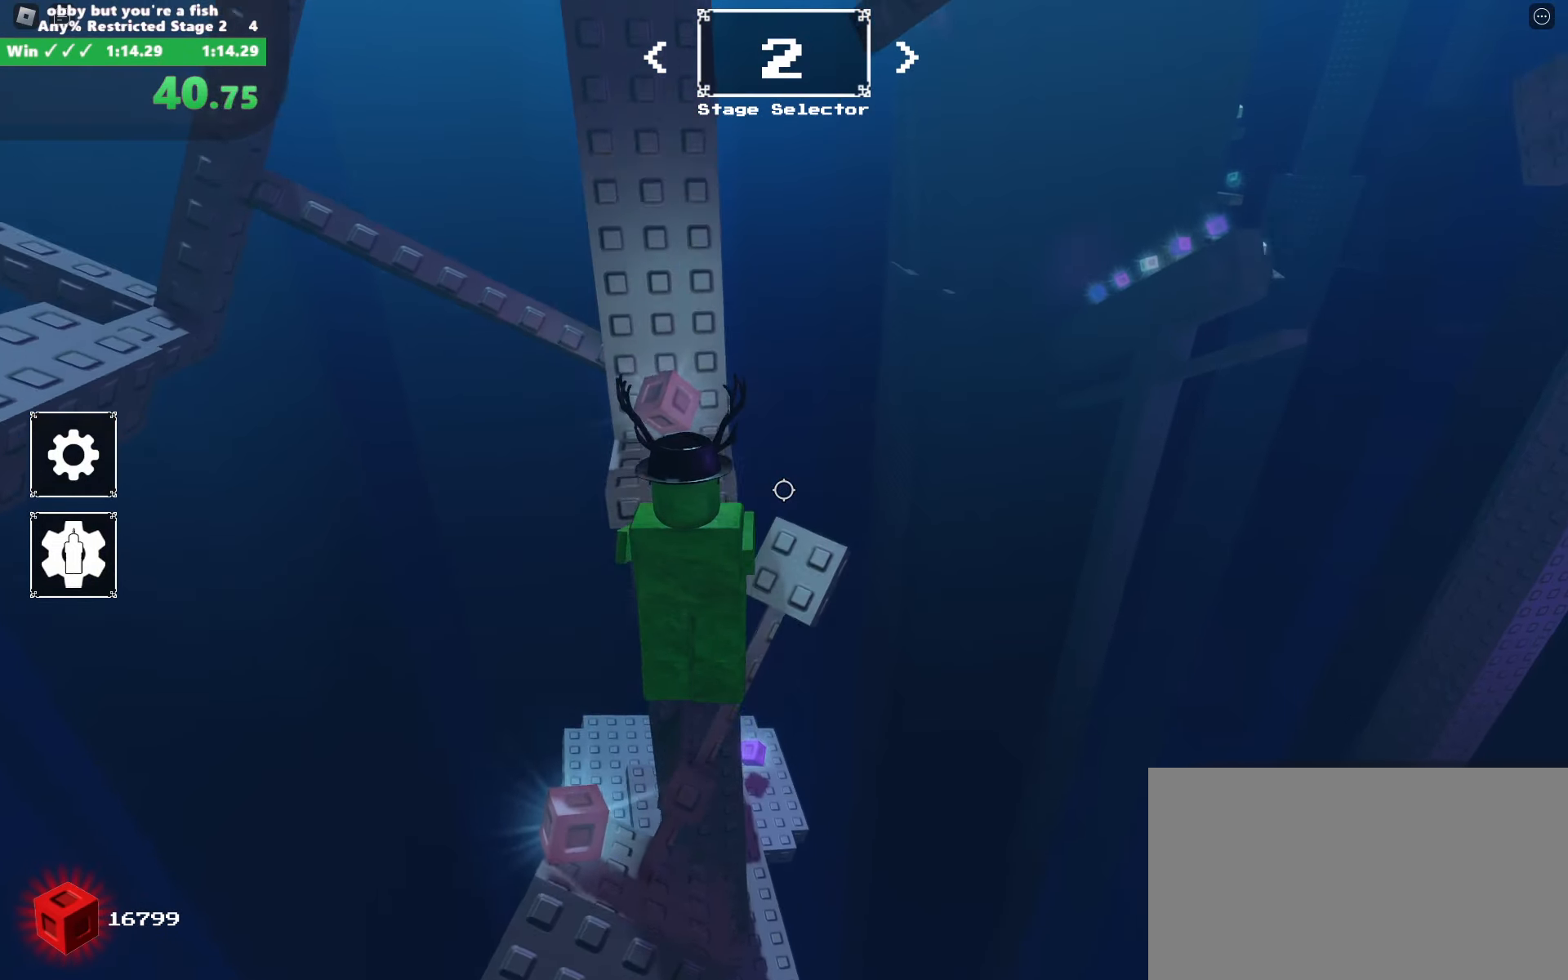
Gameplay with keyboard and mouse; each line is a JSON object with the keys and mouse buttons held at the frame after it. "events" lists presses ("down") and releases ("up") of "a", "alt", "c", "ctrl", "d", "e", "escape", "f", "q", "r", "s", "shift", "space", "tab", "v", "w", "x", "z", "mouse_left", "mouse_wheel", "mouse_right", "mouse_mb4" and "mouse_mb5" between this image and that frame as [ms after this image, input, new state], when the widget could be followed in between. "mouse_left", "mouse_wheel", "mouse_right", "mouse_mb4", "mouse_mb5" = the "left", "wheel", "right", "mb4", "mb5" buttons of the "mouse" list. No other keys are recorded. "wheel" means that the mouse wheel is clicked or scrolled. Mouse movement is not recorded.
{"keys": ["space"], "mouse": ["right"], "events": [[350, "w", "up"], [483, "space", "down"]]}
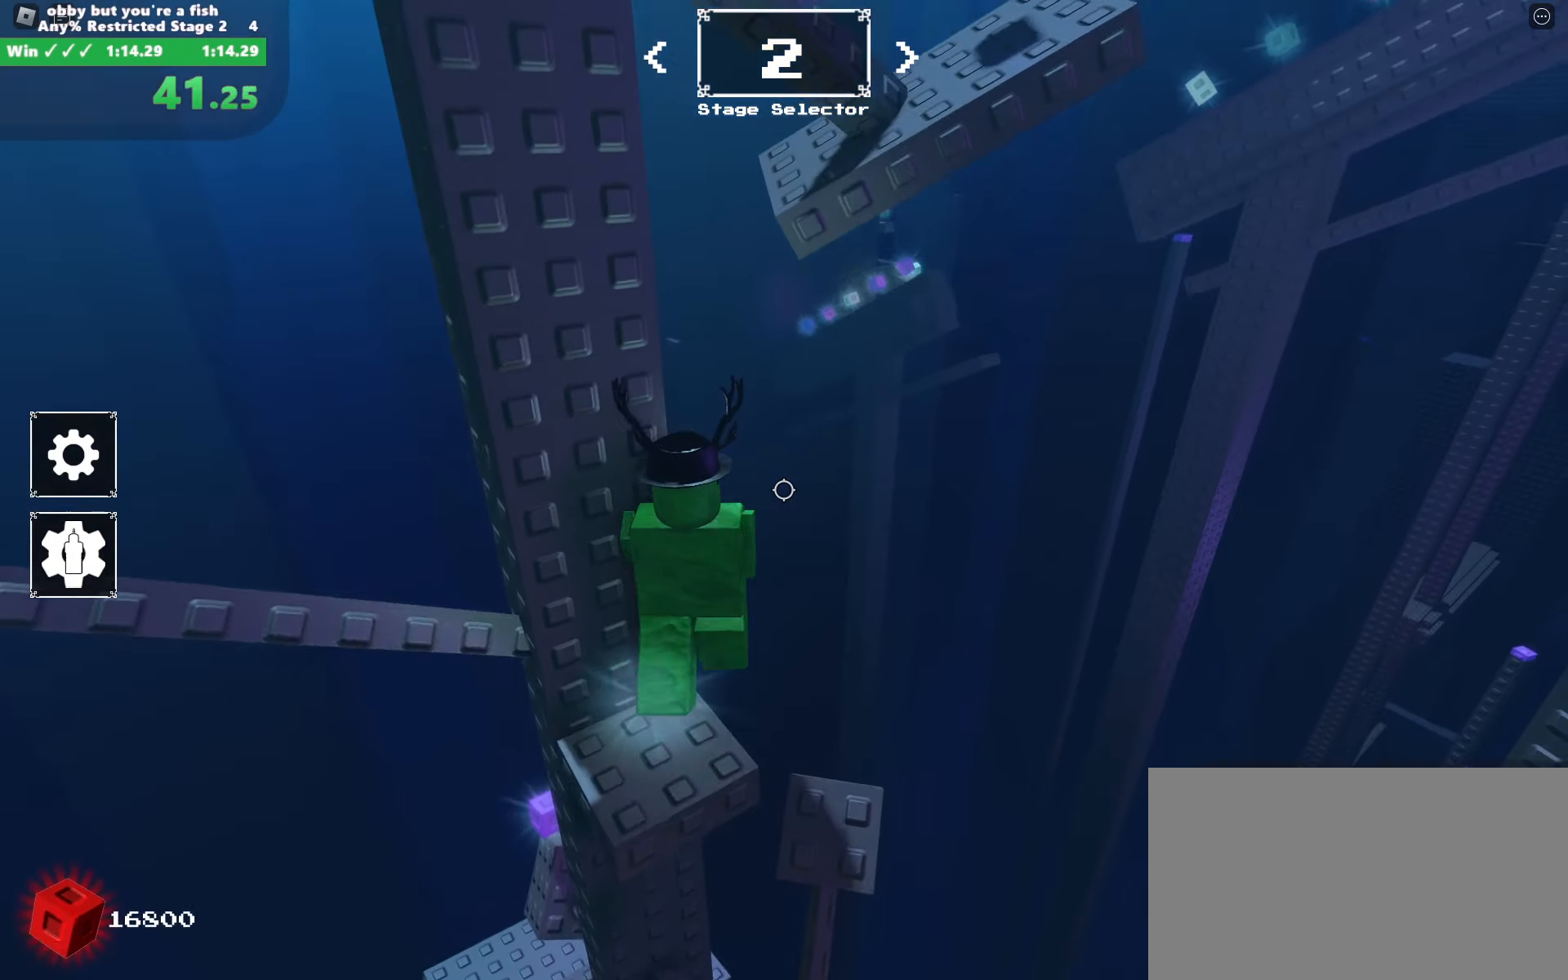
{"keys": ["w"], "mouse": ["right"], "events": [[33, "d", "down"], [117, "space", "up"], [217, "w", "down"], [267, "d", "up"]]}
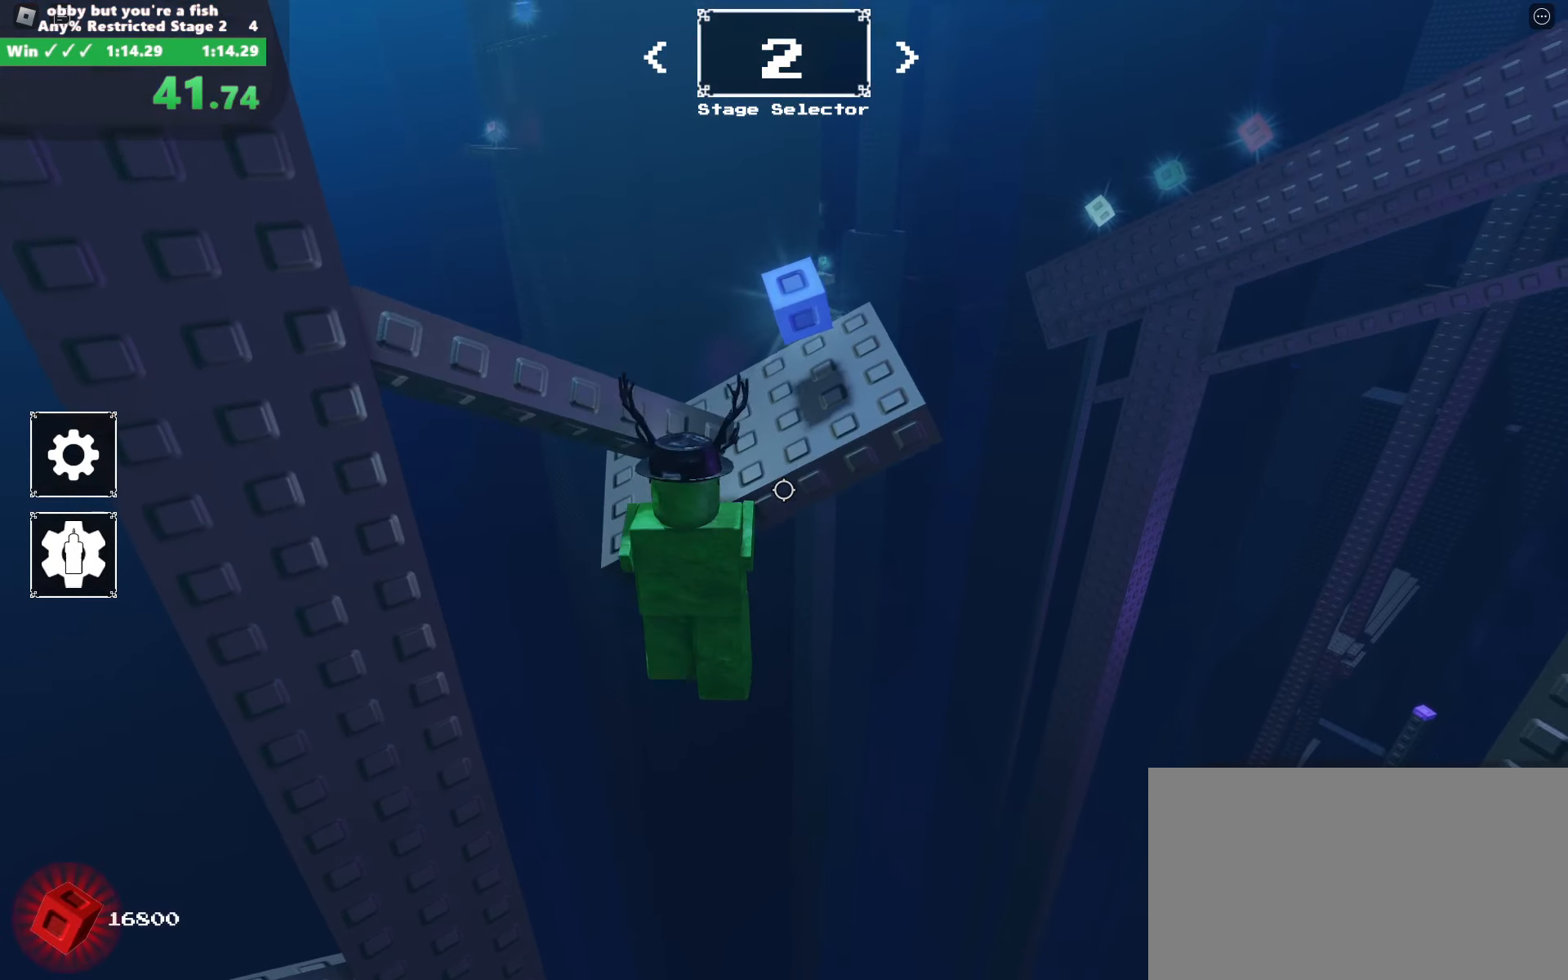
{"keys": ["d", "w"], "mouse": ["right"], "events": [[150, "d", "down"], [200, "d", "up"], [283, "d", "down"]]}
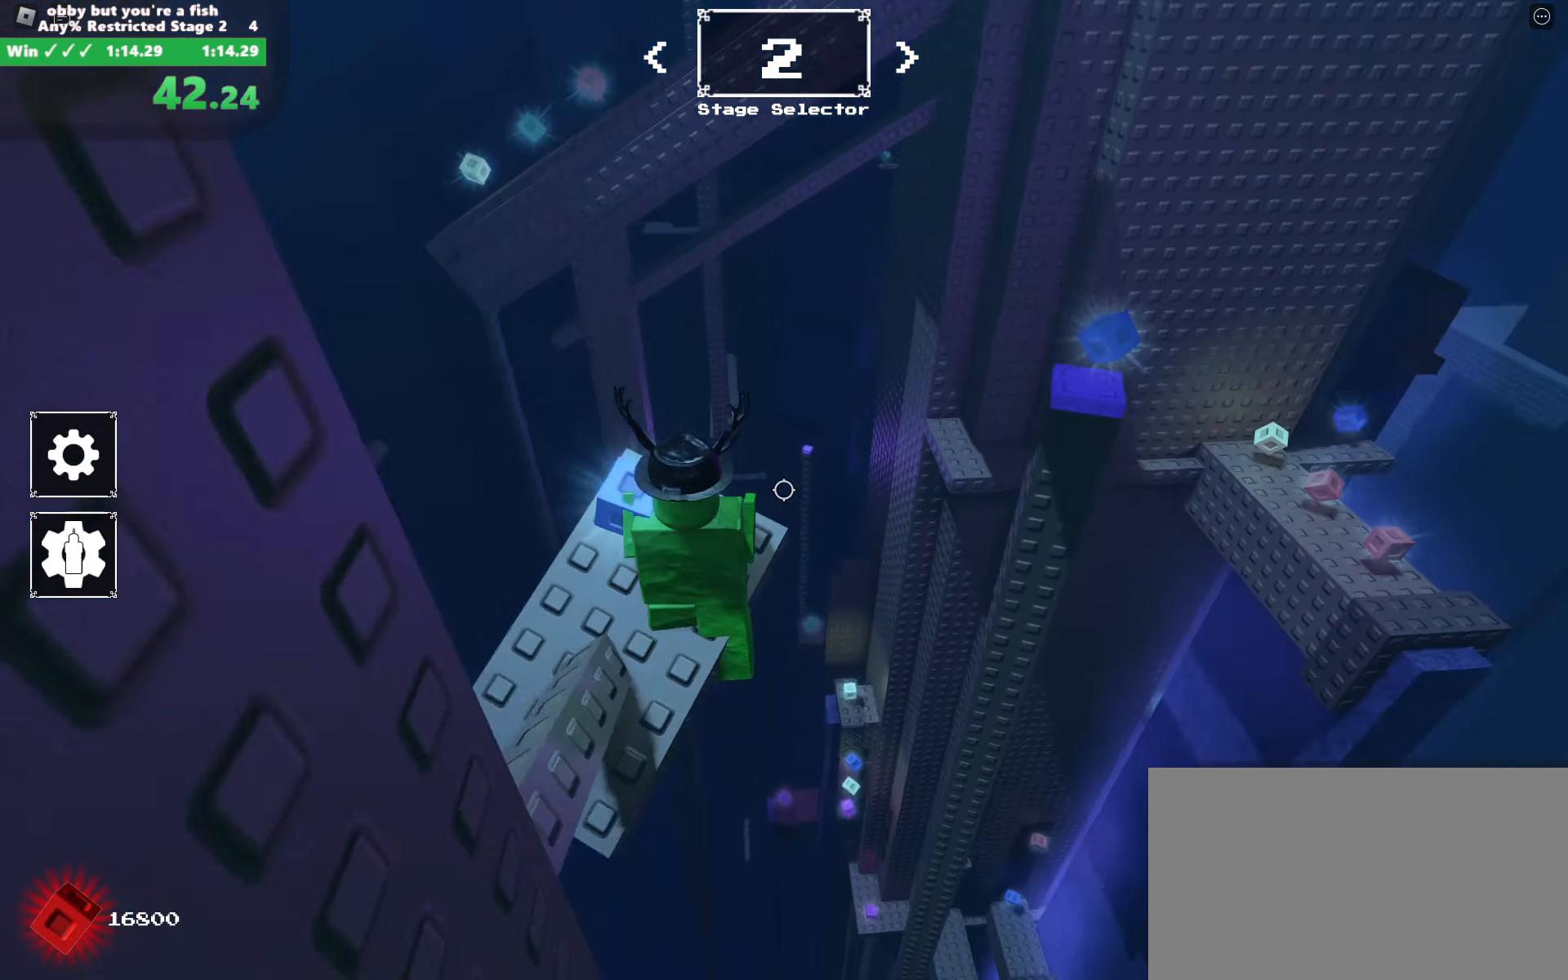
{"keys": ["space", "w"], "mouse": ["right"], "events": [[17, "d", "up"], [150, "space", "down"]]}
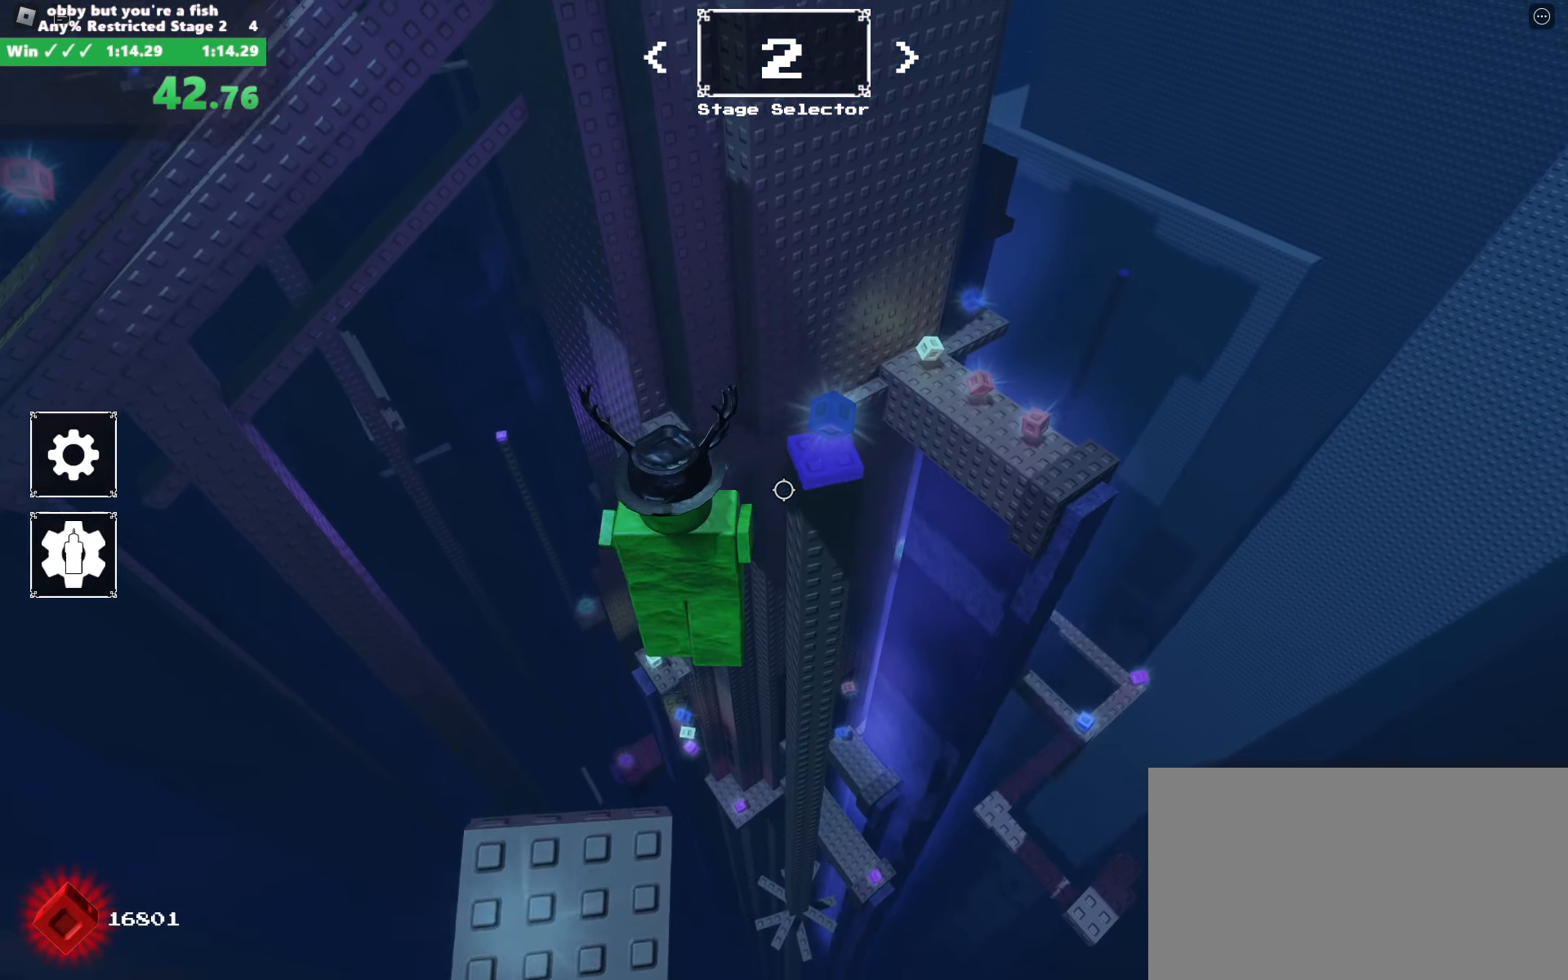
{"keys": ["w"], "mouse": ["right"], "events": [[217, "space", "up"]]}
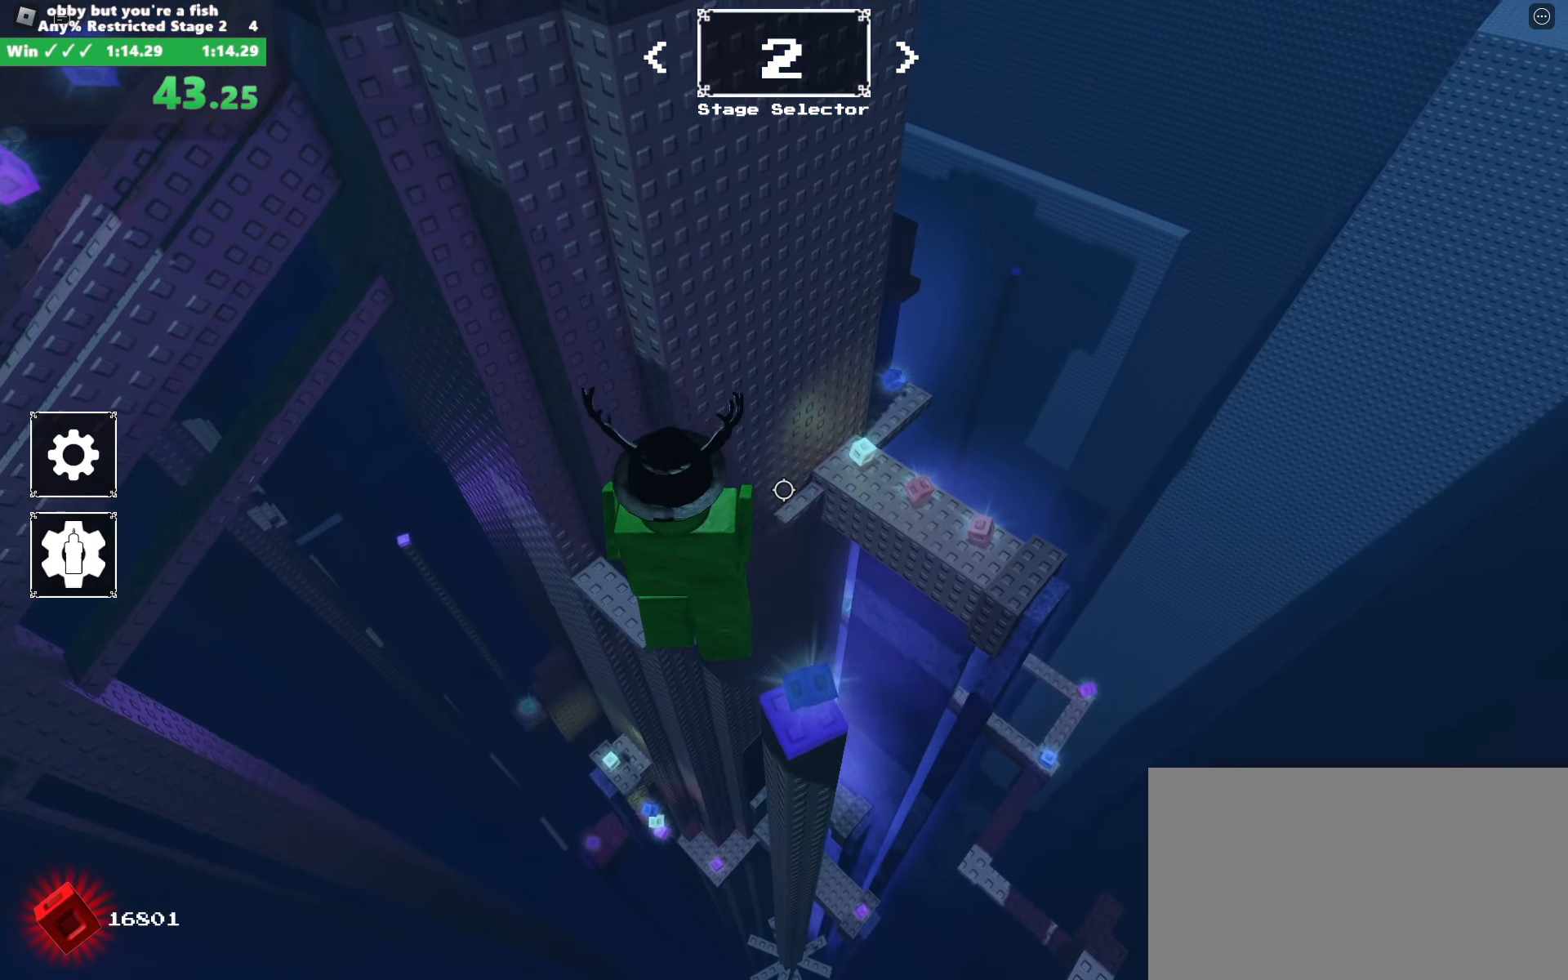
{"keys": ["w"], "mouse": ["right"], "events": []}
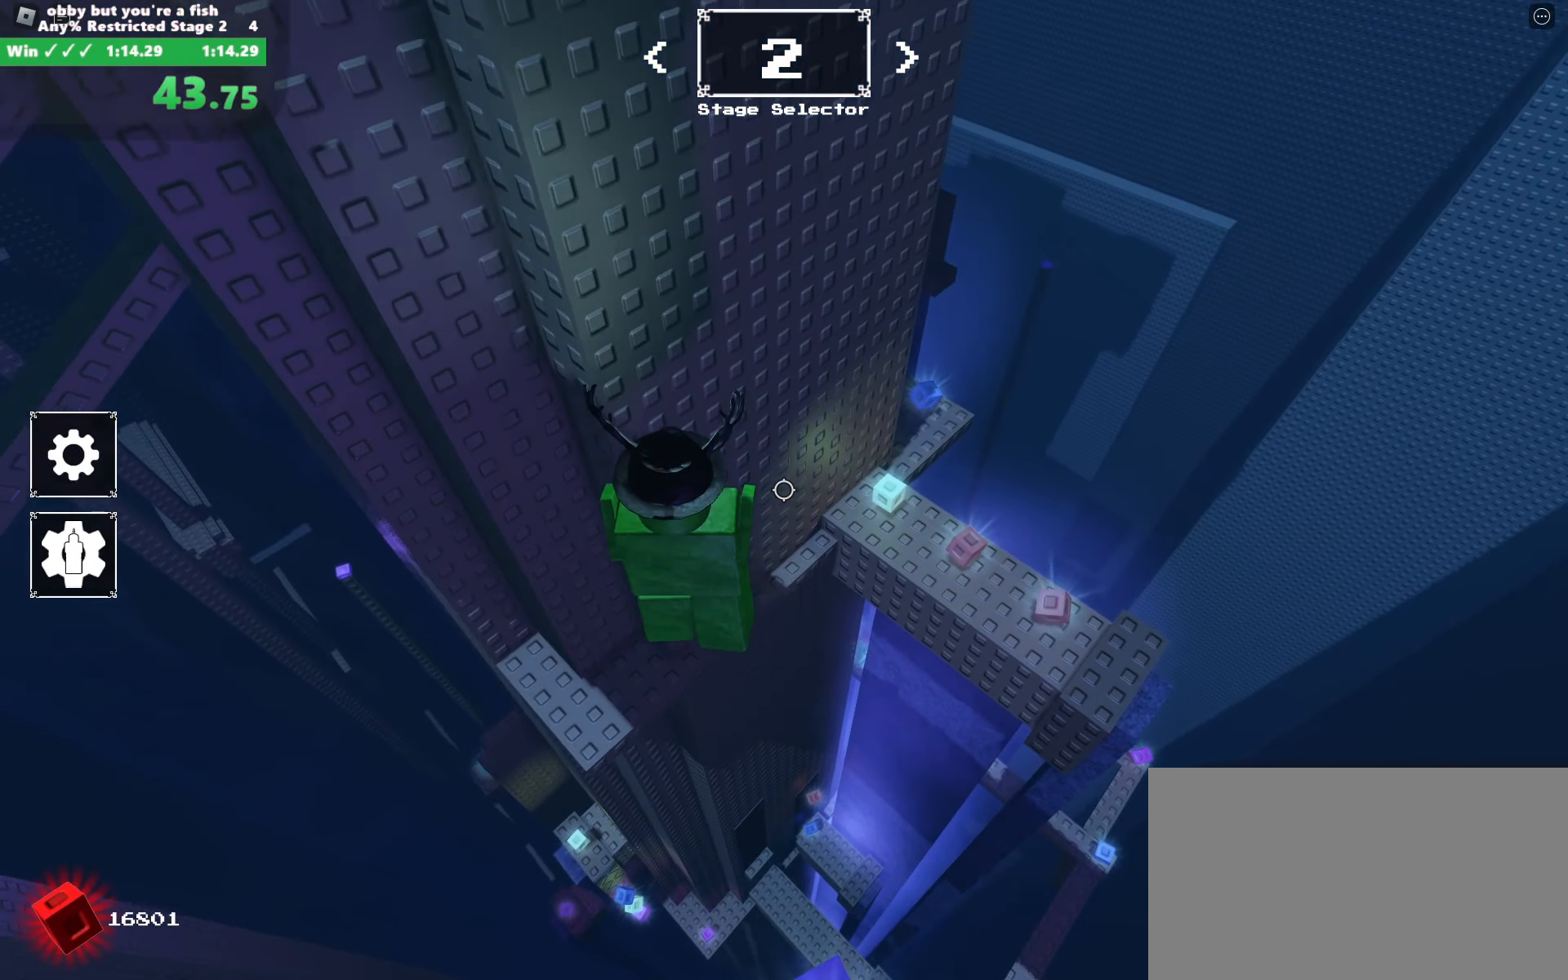
{"keys": ["d"], "mouse": ["right"], "events": [[250, "d", "down"], [300, "w", "up"]]}
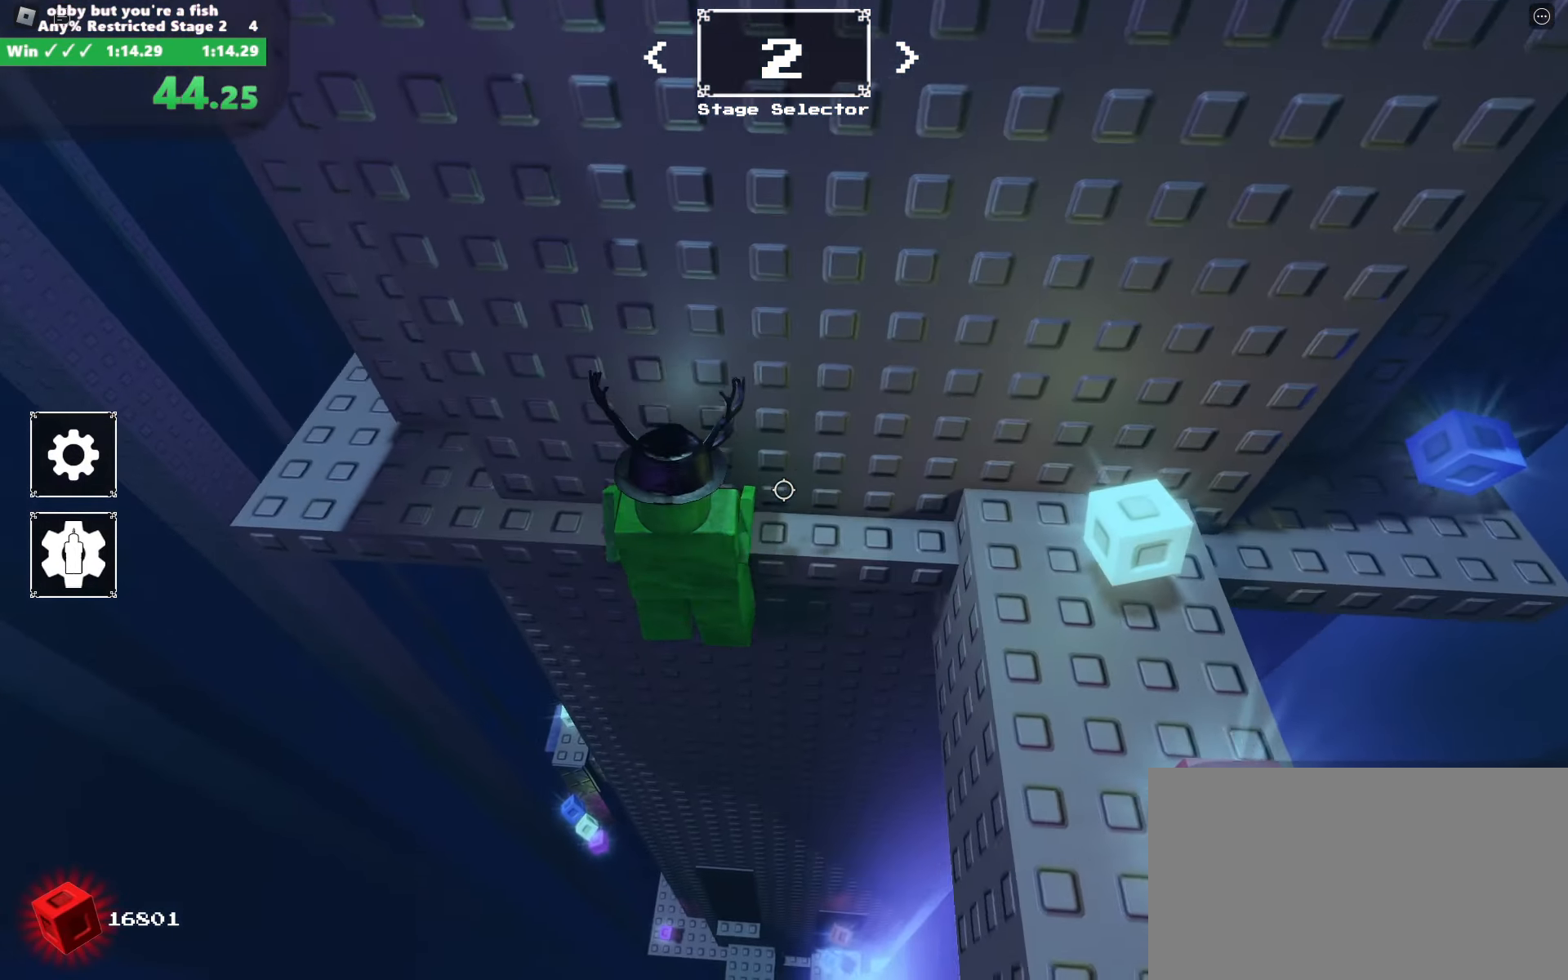
{"keys": ["d"], "mouse": ["right"], "events": []}
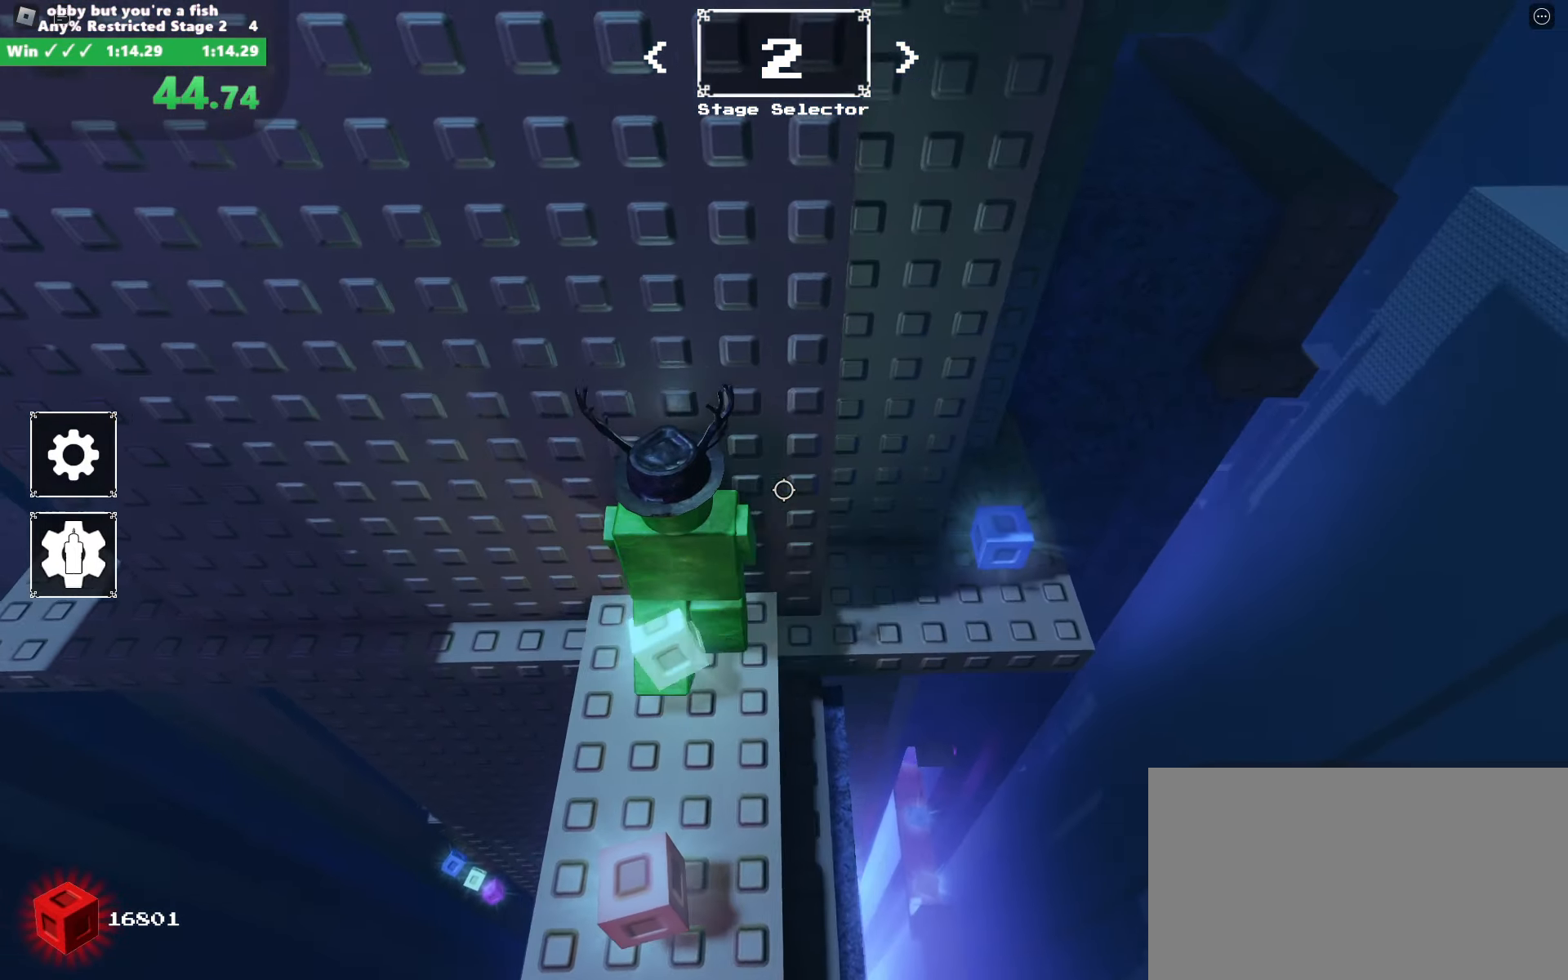
{"keys": ["d", "shift", "space"], "mouse": ["right"], "events": [[33, "space", "down"], [417, "shift", "down"]]}
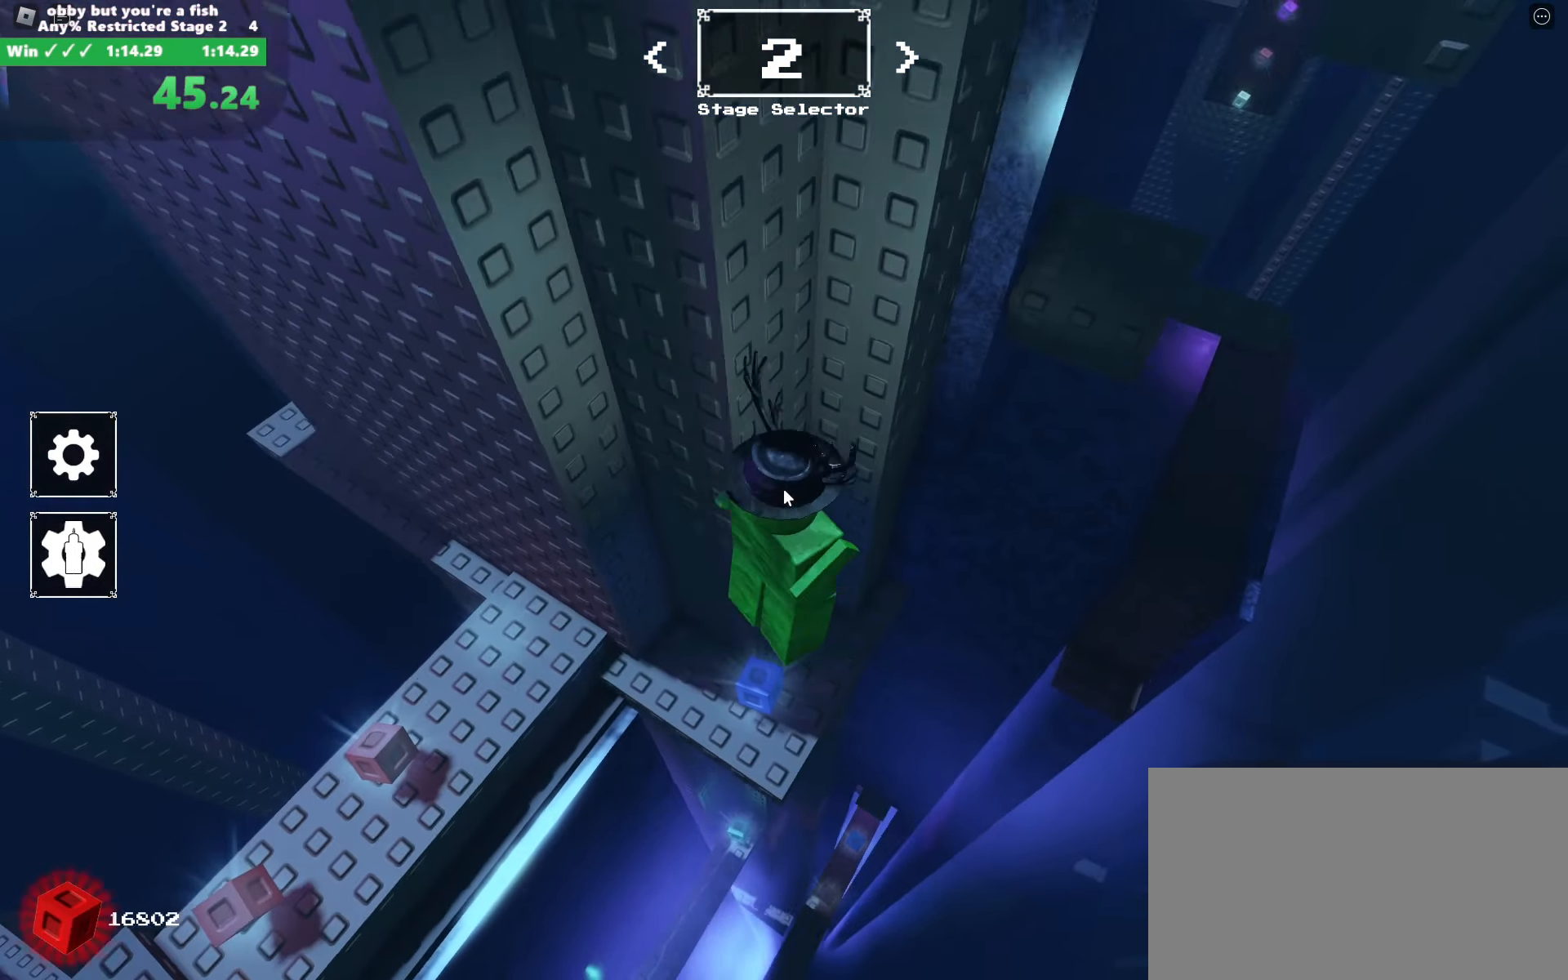
{"keys": ["d", "space"], "mouse": ["right"], "events": [[67, "shift", "up"], [117, "shift", "down"], [250, "shift", "up"]]}
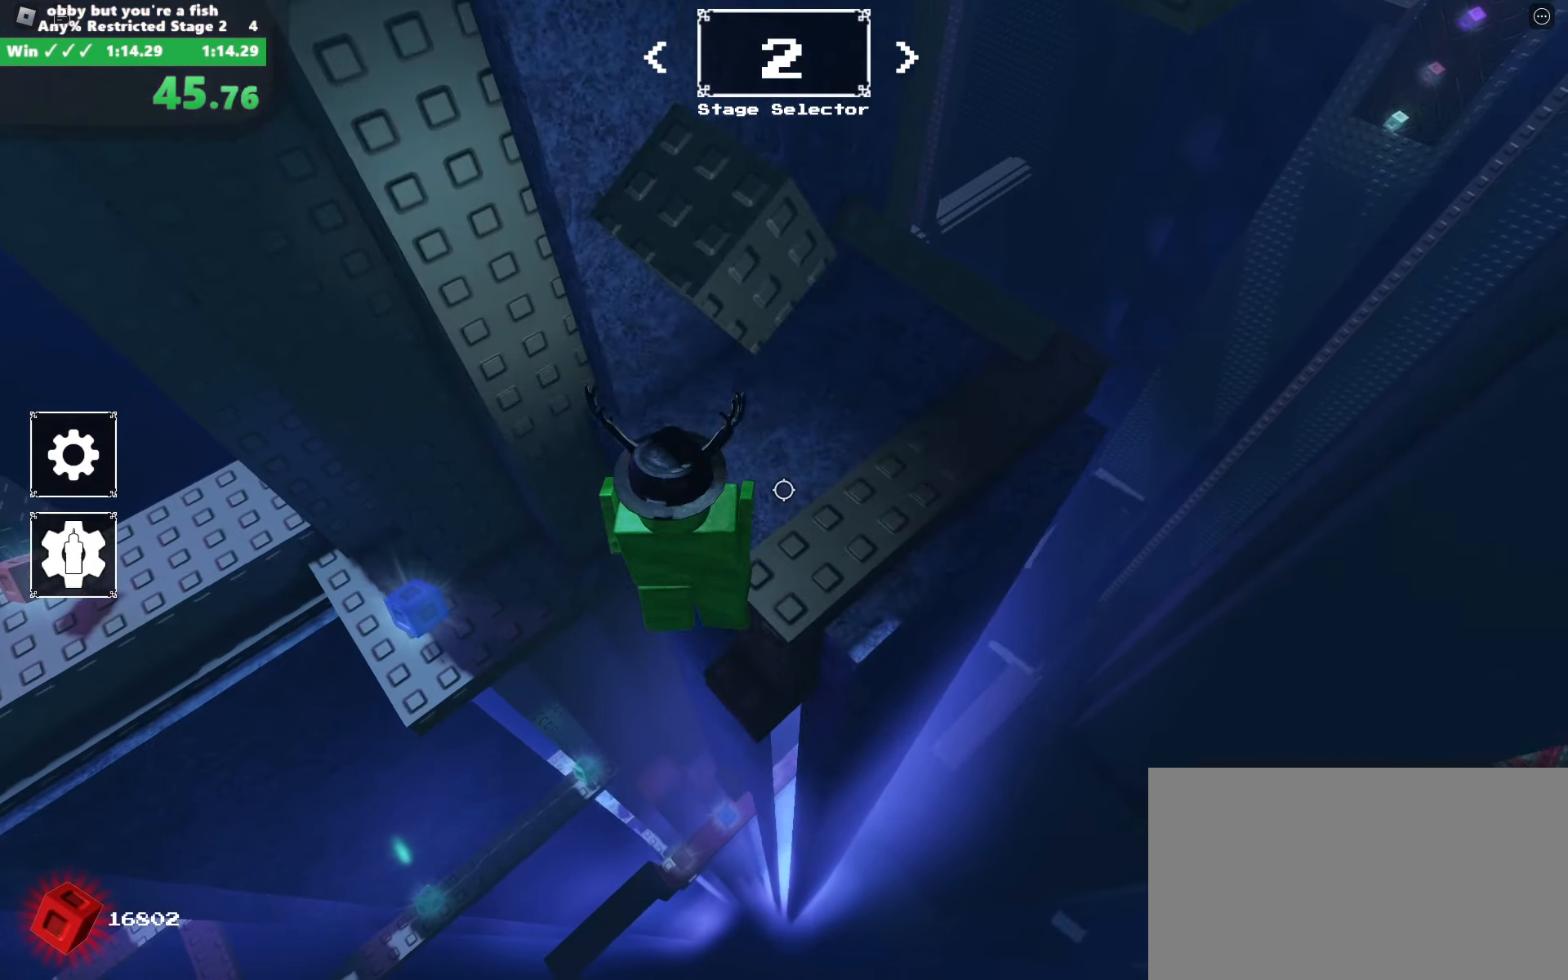
{"keys": ["space"], "mouse": ["right"], "events": [[33, "d", "up"], [217, "w", "down"], [317, "a", "down"], [467, "a", "up"], [467, "w", "up"]]}
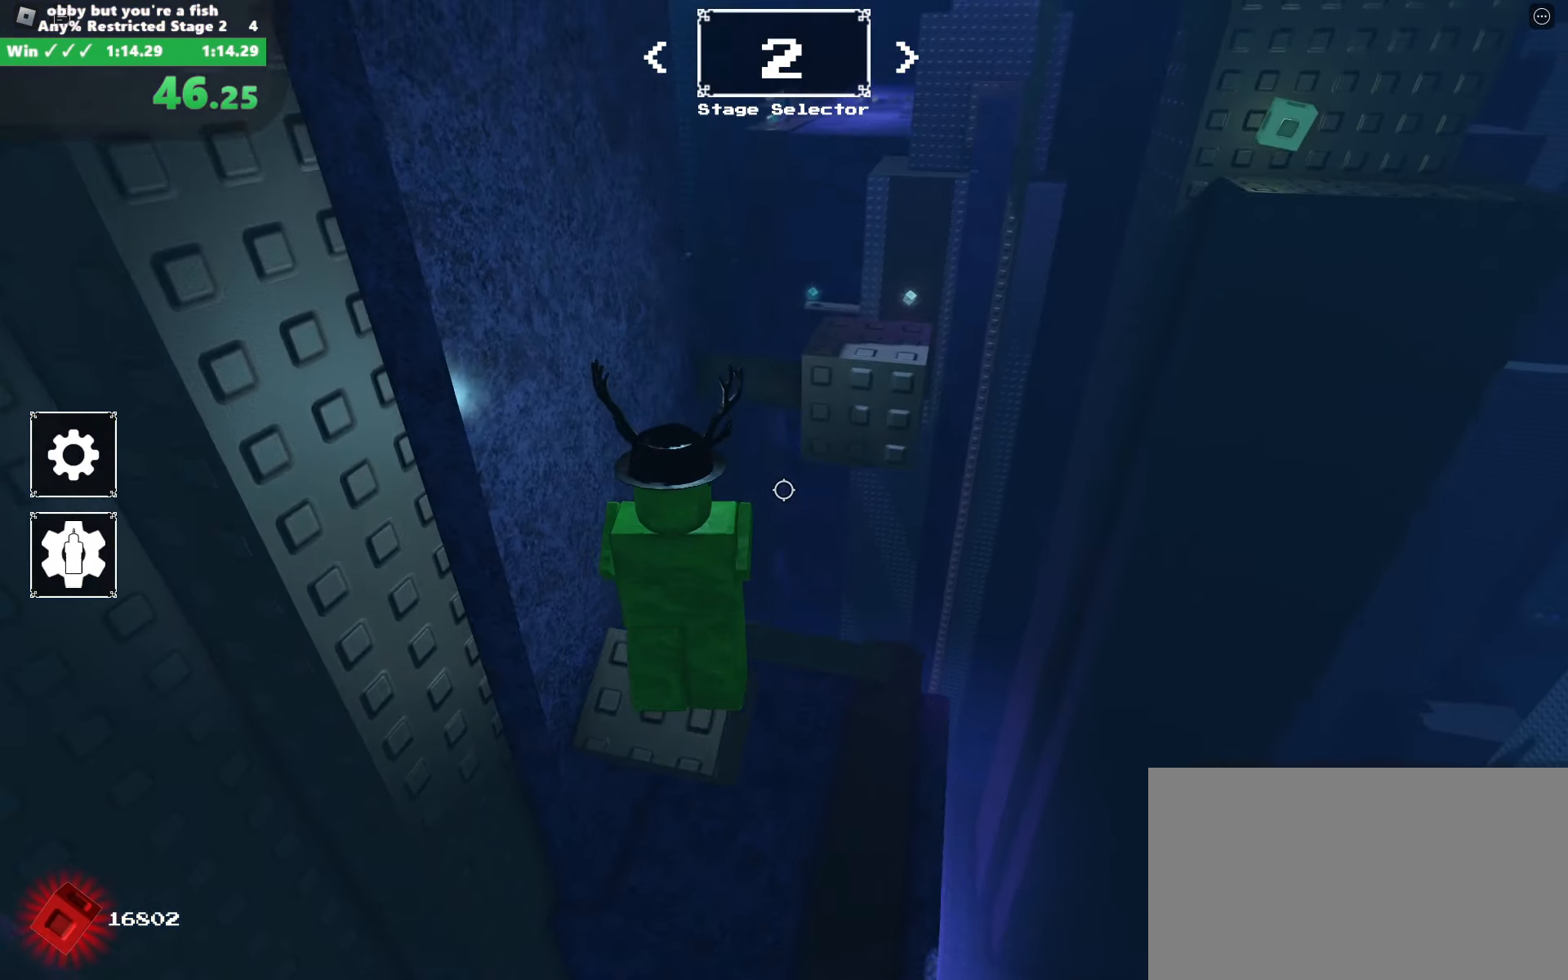
{"keys": ["space", "w"], "mouse": ["right"], "events": [[467, "w", "down"]]}
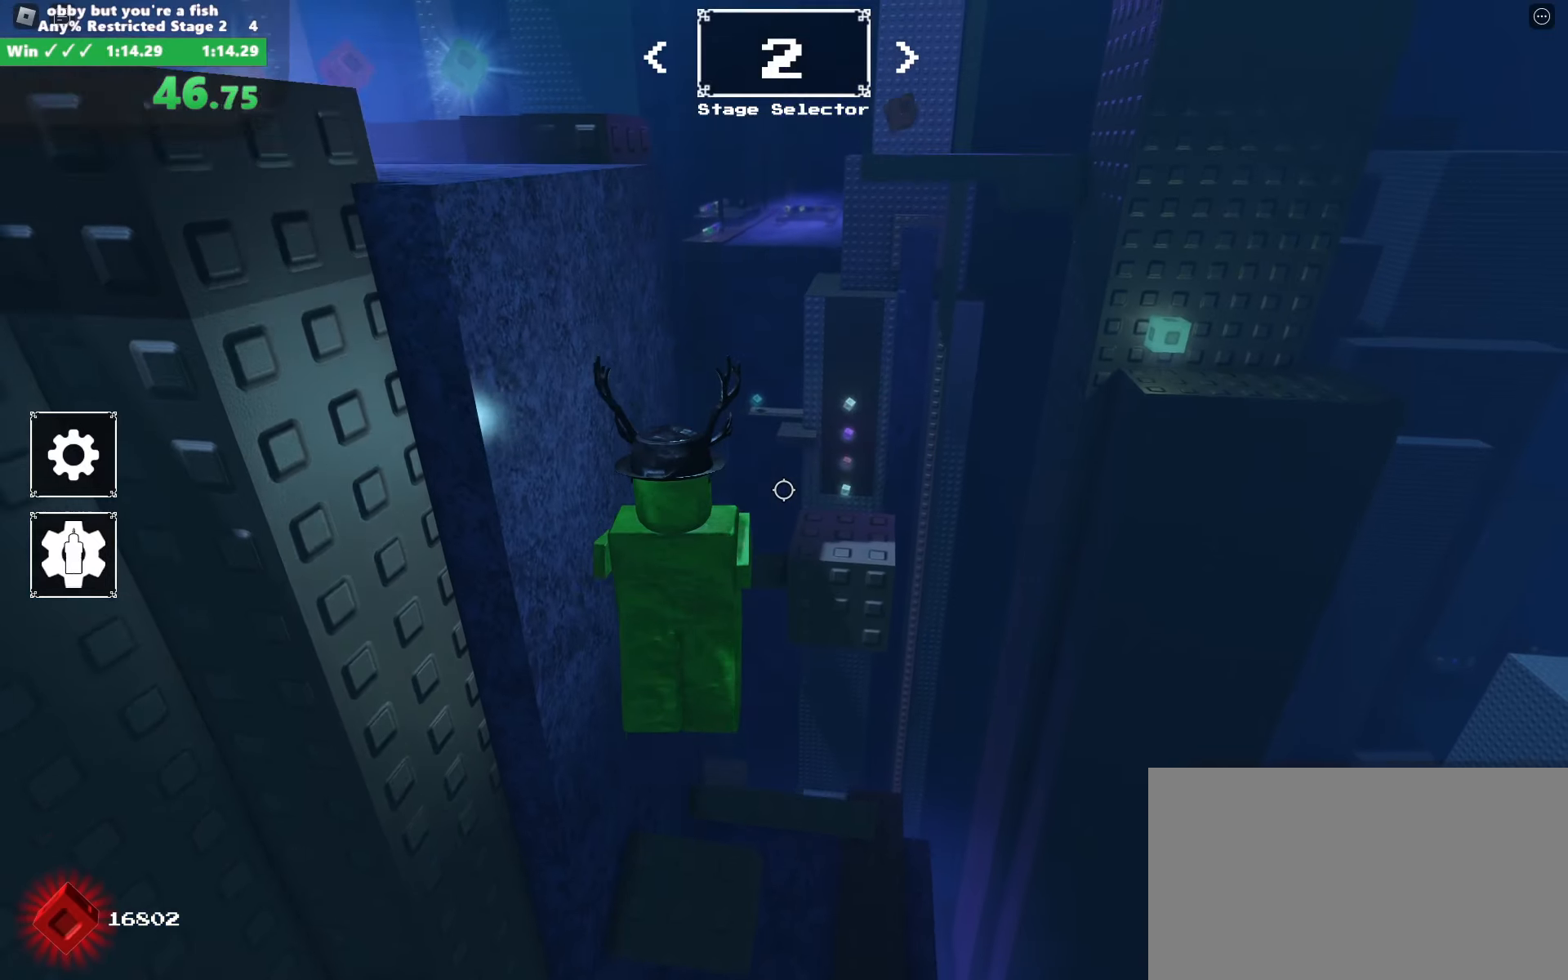
{"keys": ["w"], "mouse": ["right"], "events": [[17, "d", "down"], [200, "d", "up"], [200, "space", "up"], [250, "w", "up"], [350, "w", "down"]]}
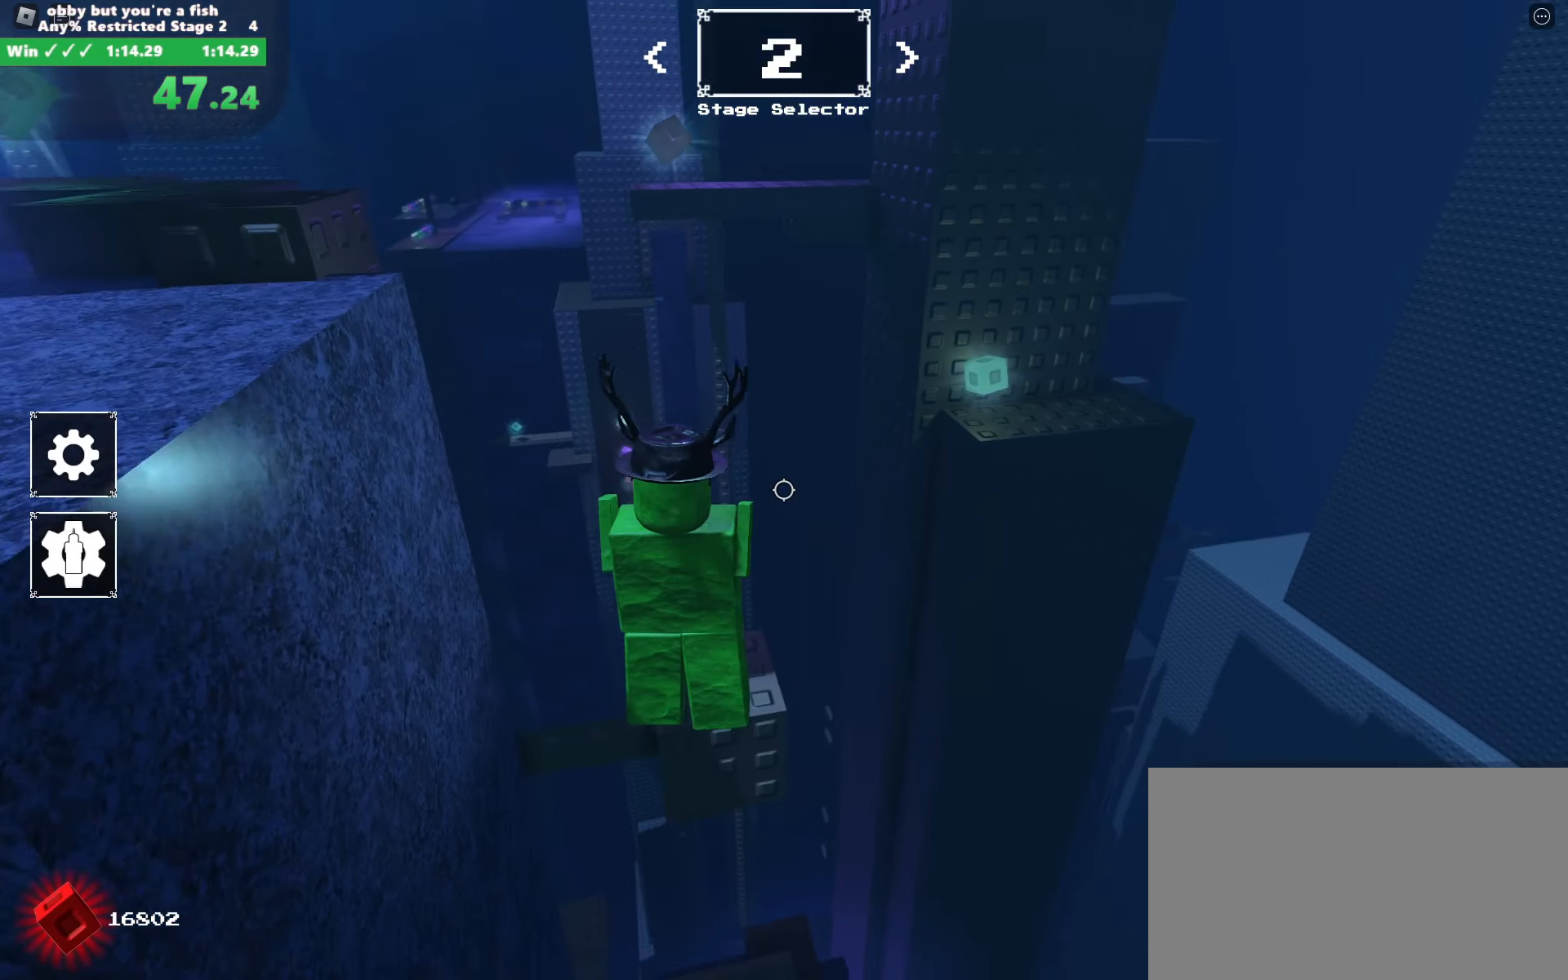
{"keys": ["shift", "w"], "mouse": ["right"], "events": [[267, "space", "down"], [367, "space", "up"], [500, "shift", "down"]]}
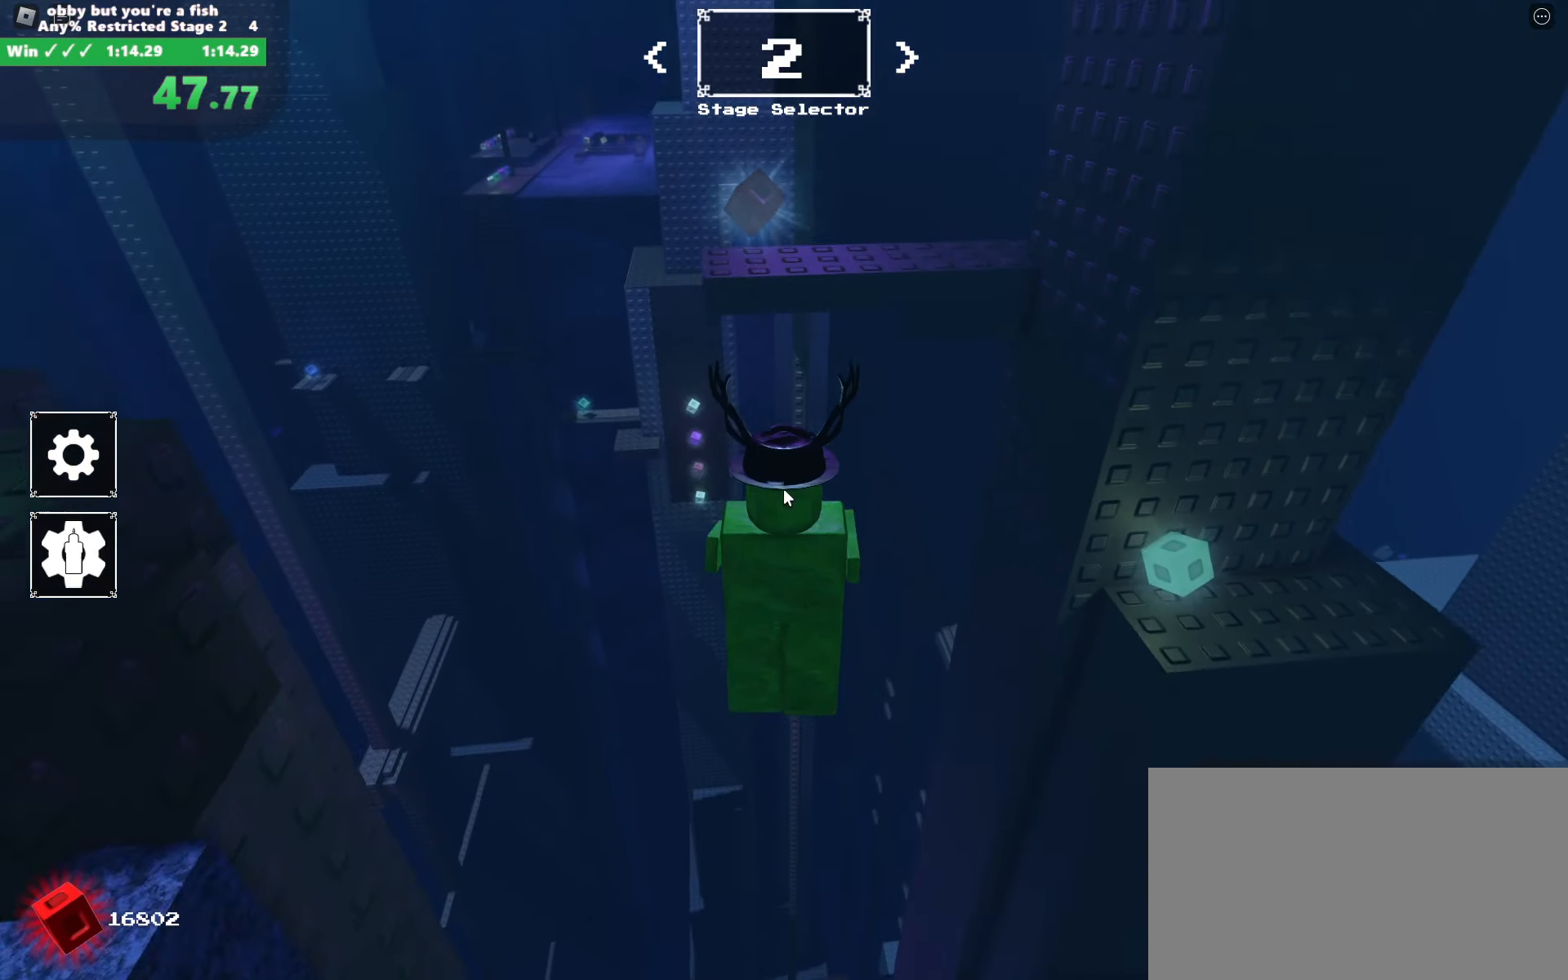
{"keys": ["shift", "w"], "mouse": ["right"], "events": [[150, "shift", "up"], [467, "shift", "down"]]}
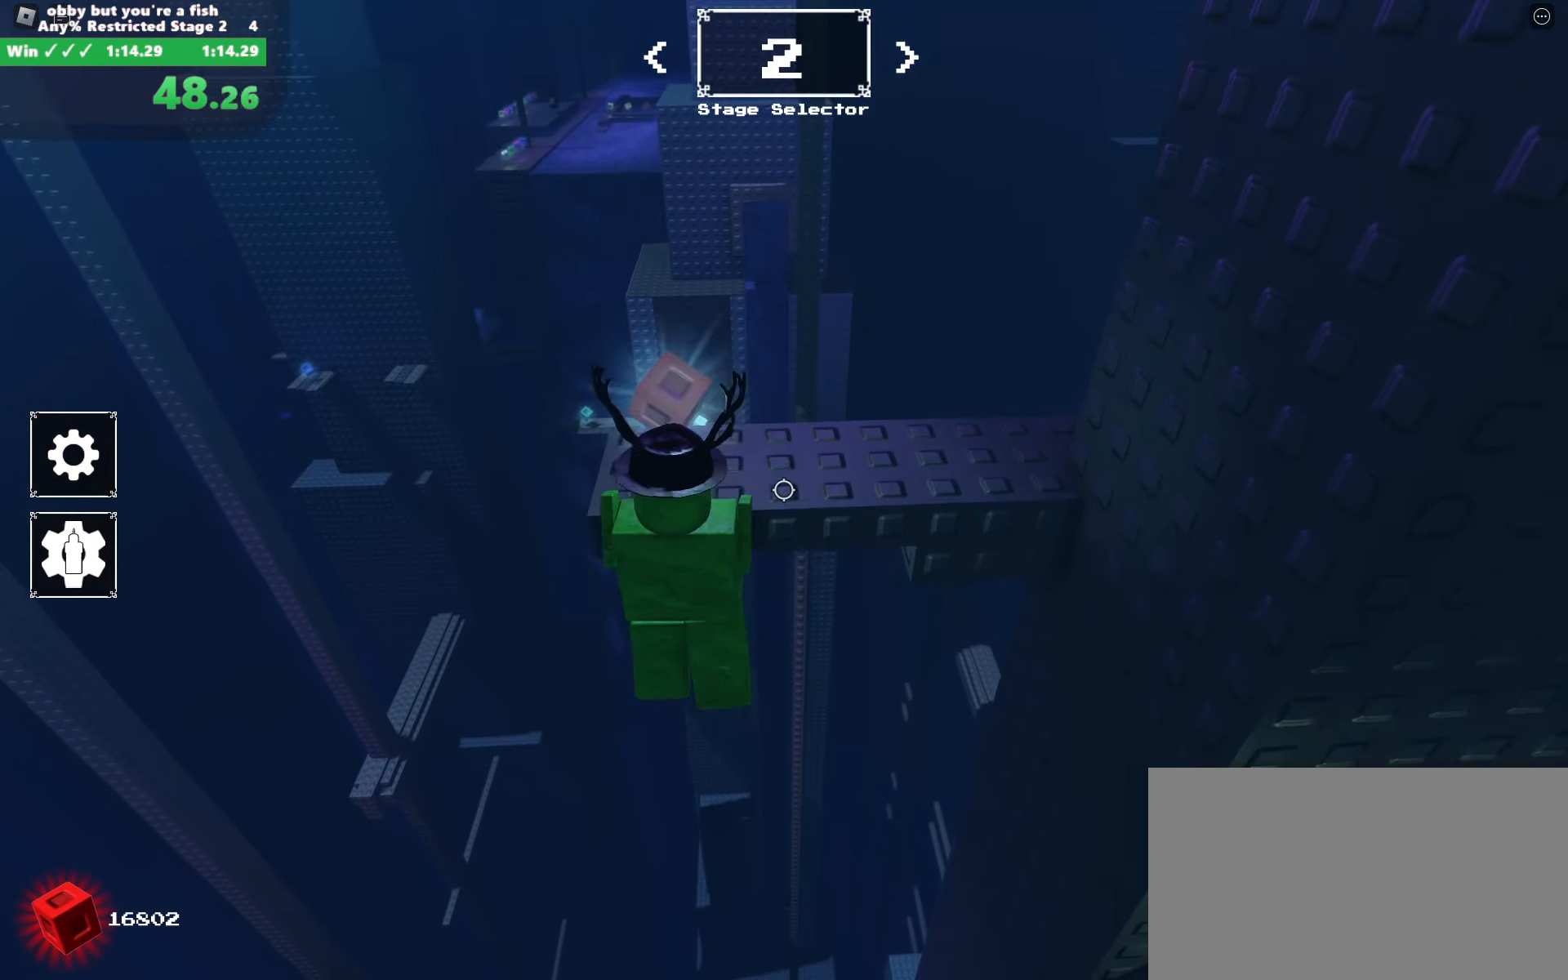
{"keys": ["w"], "mouse": ["right"], "events": [[100, "shift", "up"], [300, "w", "up"], [400, "w", "down"]]}
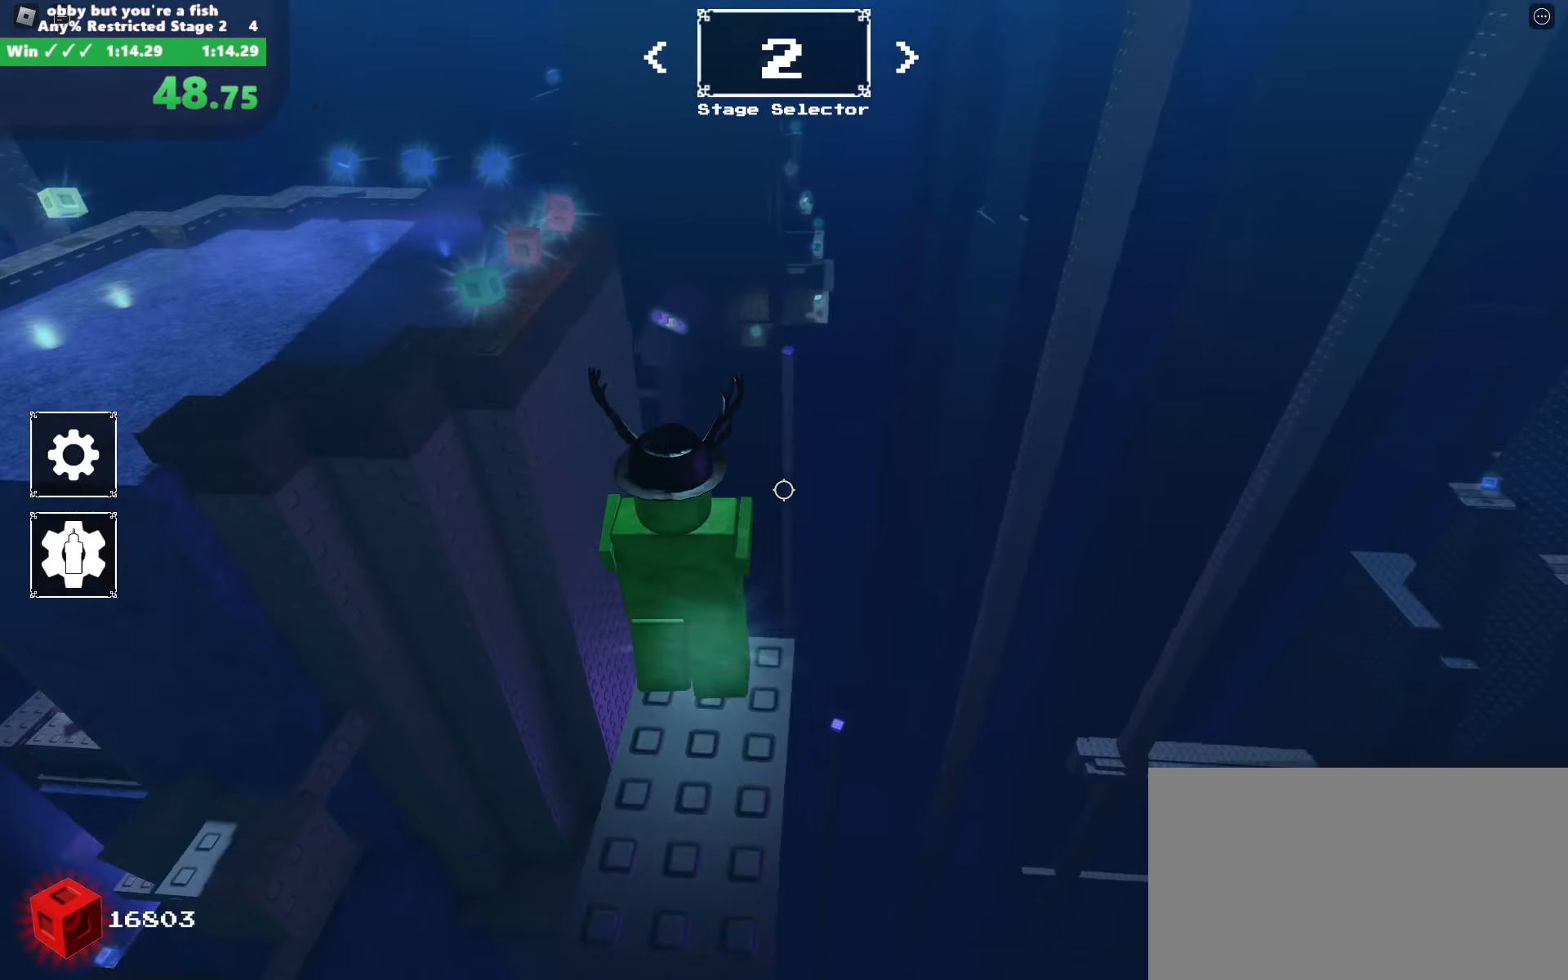
{"keys": ["w"], "mouse": ["right"], "events": [[34, "space", "down"], [267, "shift", "down"], [450, "shift", "up"], [450, "space", "up"]]}
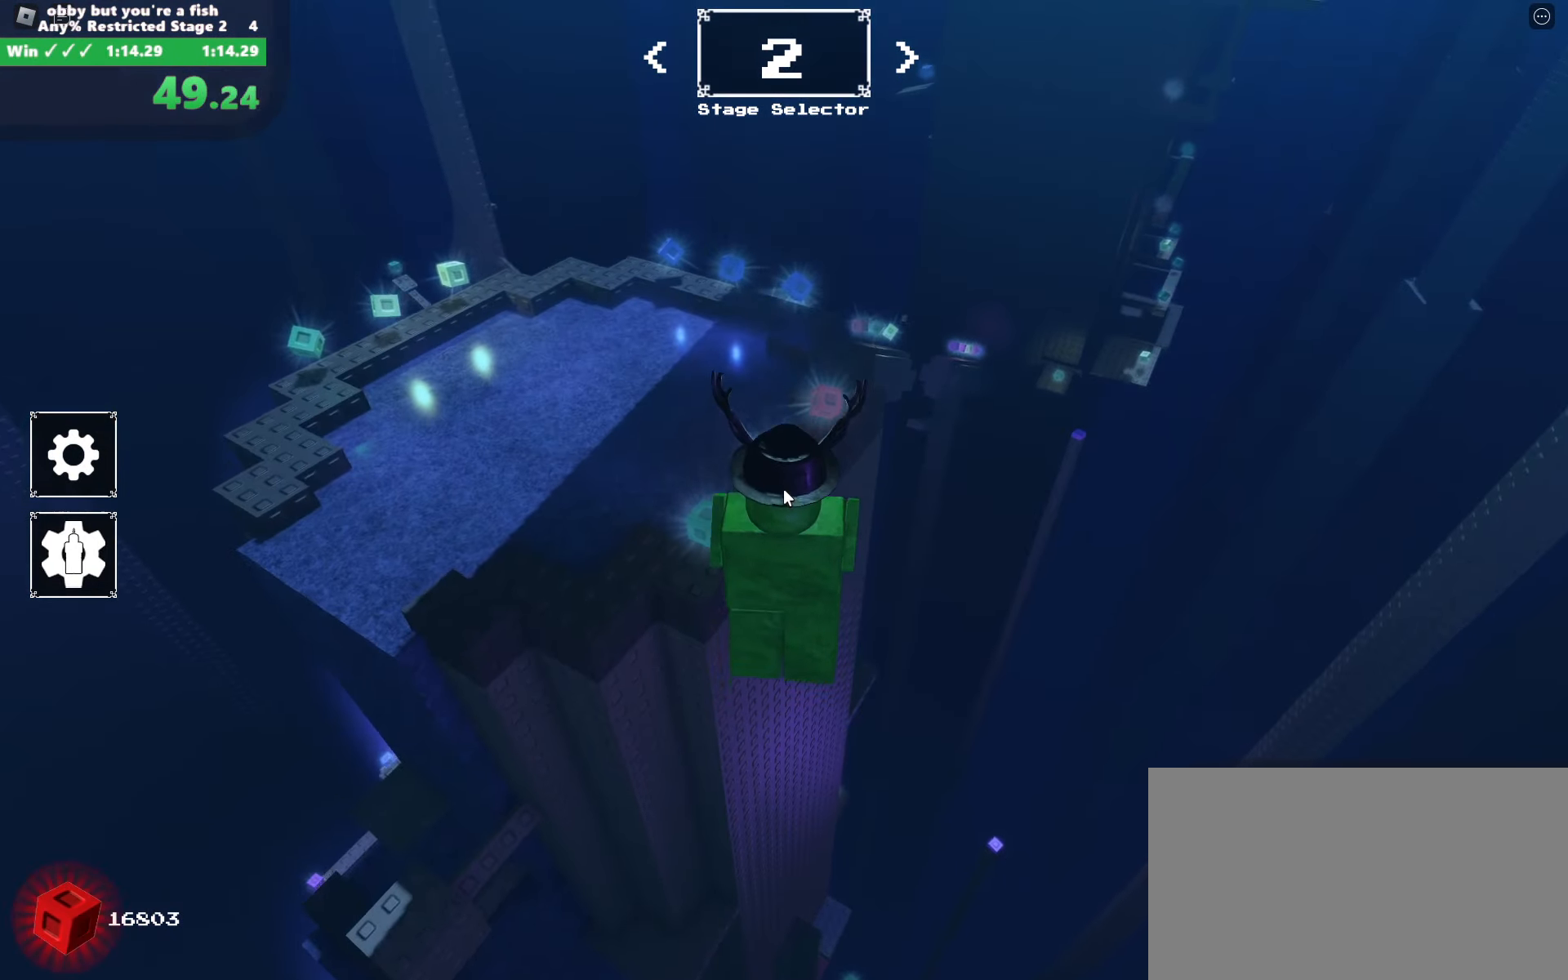
{"keys": ["w"], "mouse": ["right"], "events": []}
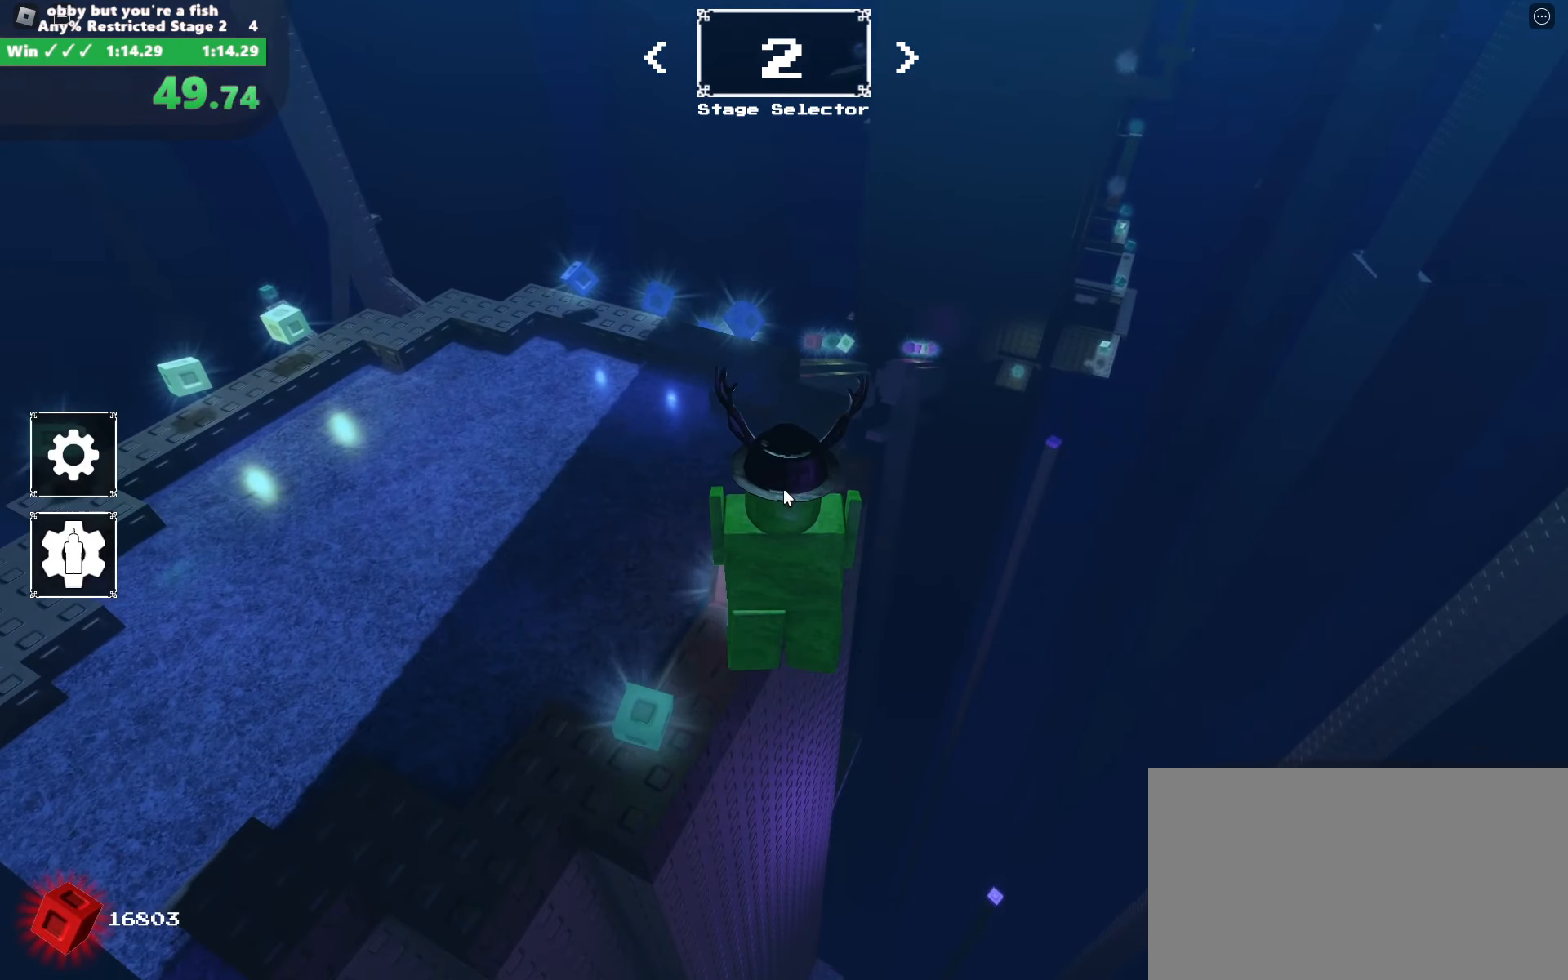
{"keys": ["w"], "mouse": ["right"], "events": []}
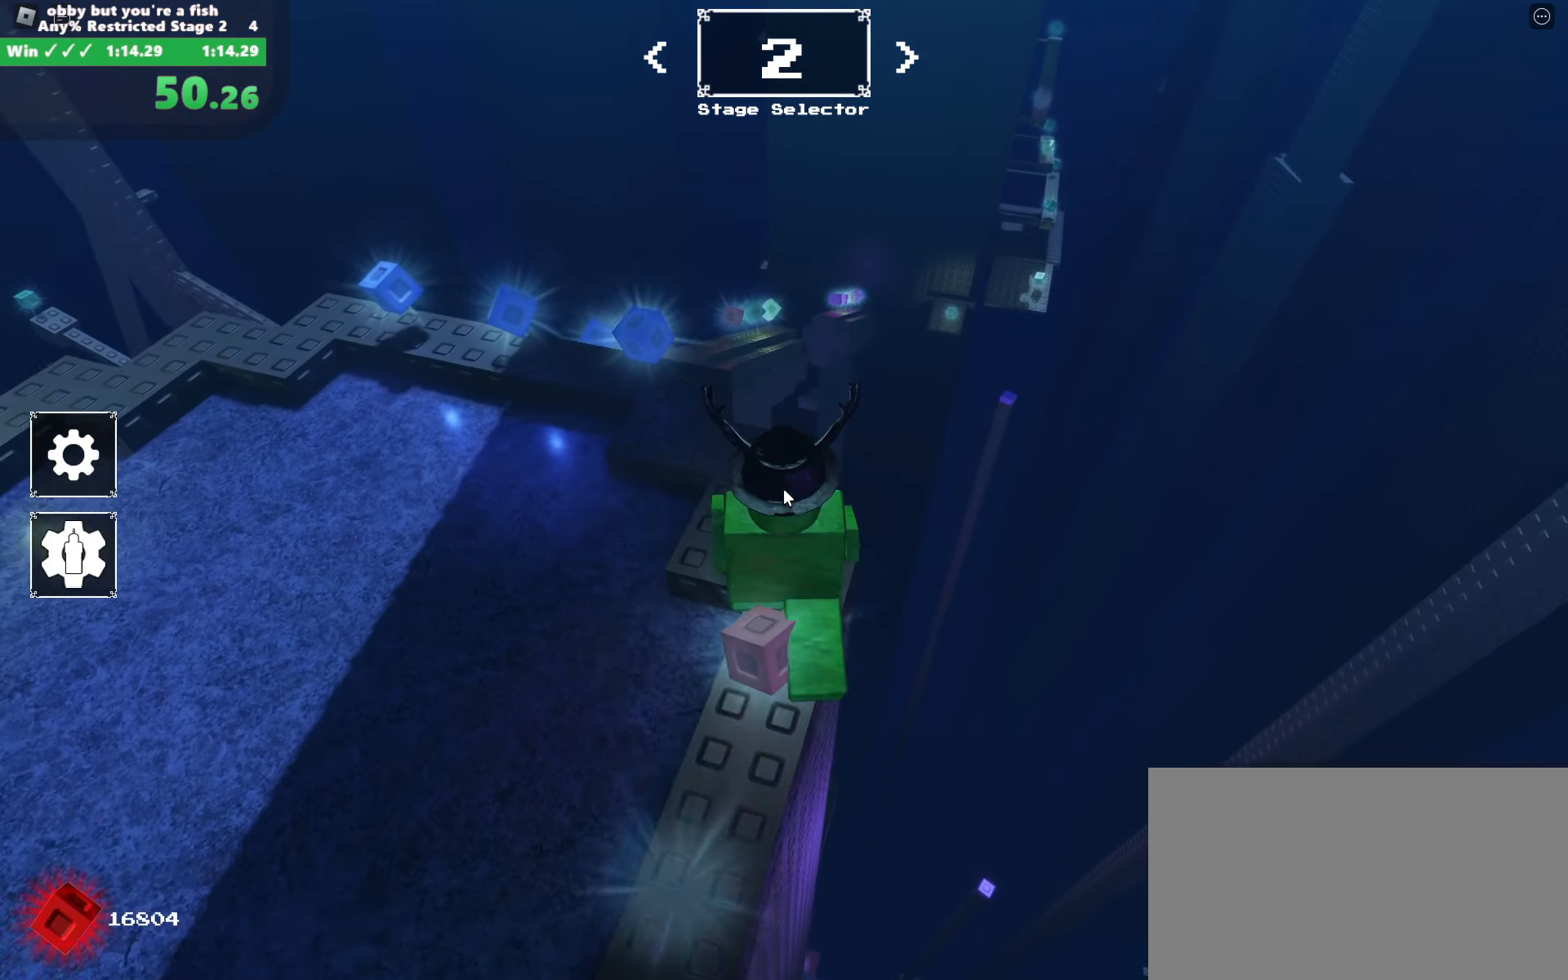
{"keys": ["w"], "mouse": ["right"], "events": [[34, "space", "down"], [217, "space", "up"]]}
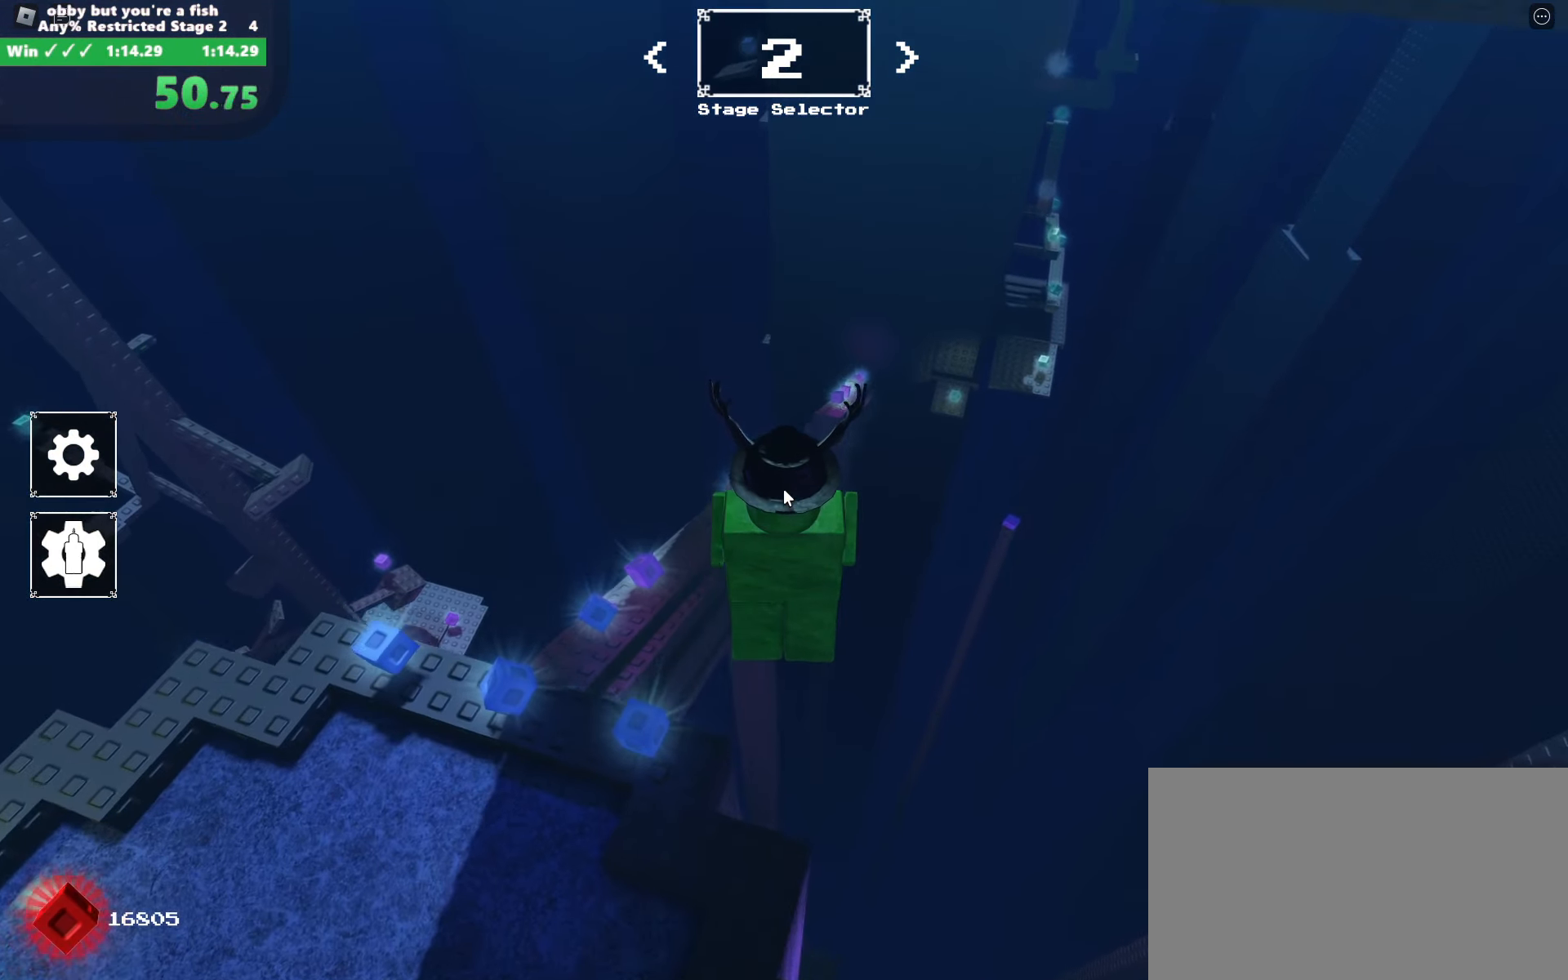
{"keys": ["w"], "mouse": ["right"], "events": [[334, "mouse_wheel", "down"], [384, "mouse_wheel", "up"]]}
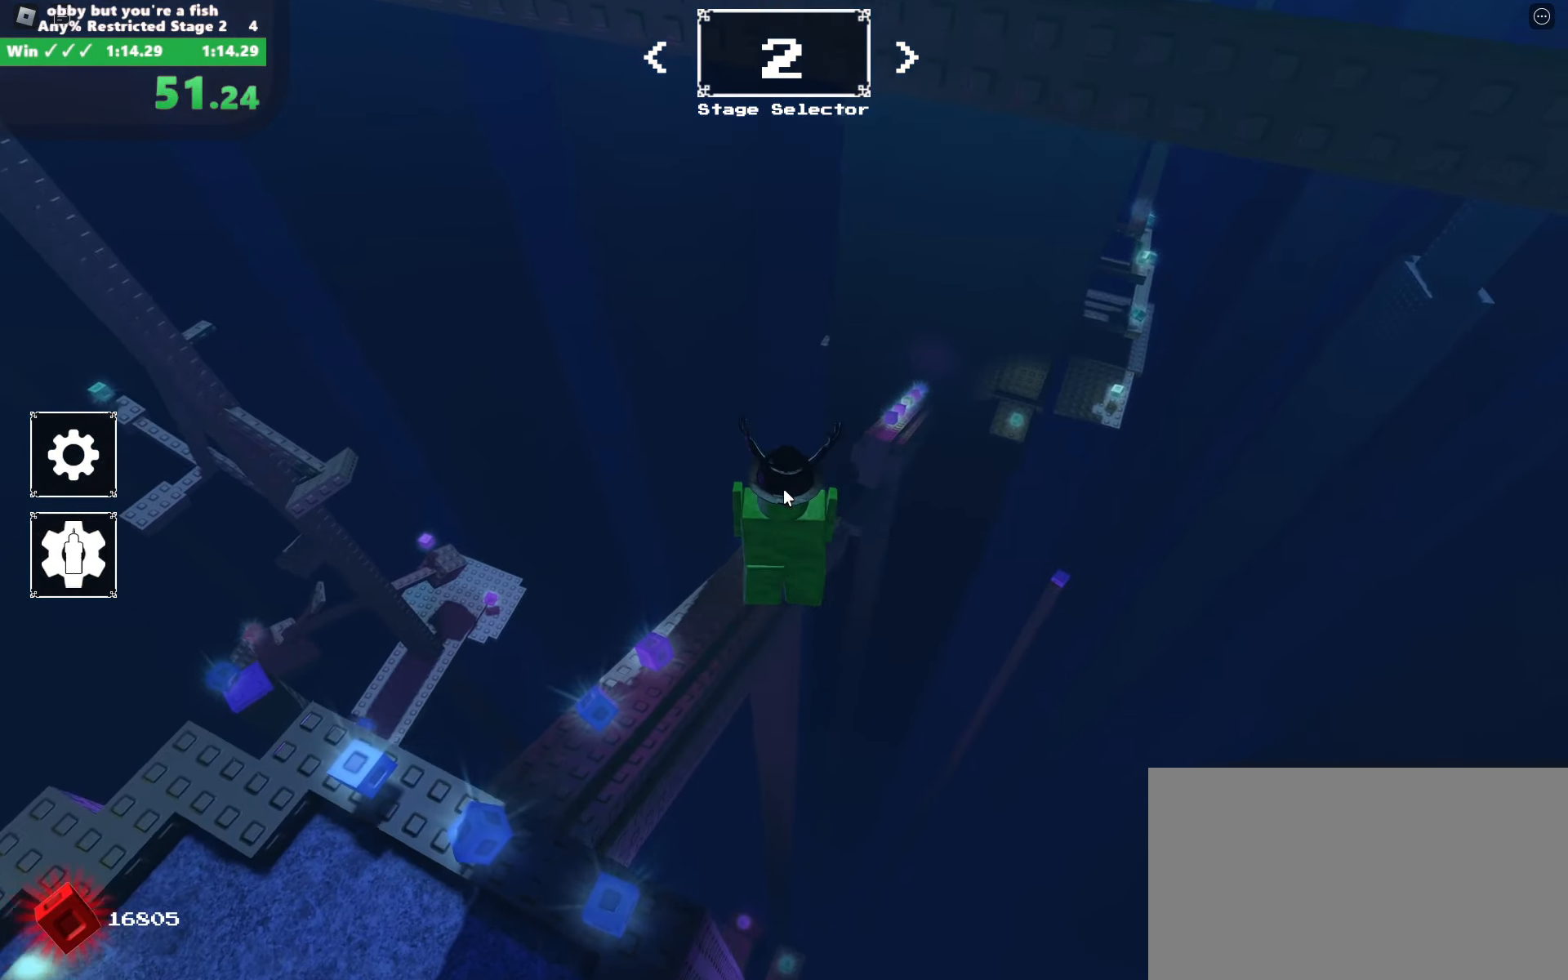
{"keys": ["w"], "mouse": ["right"], "events": []}
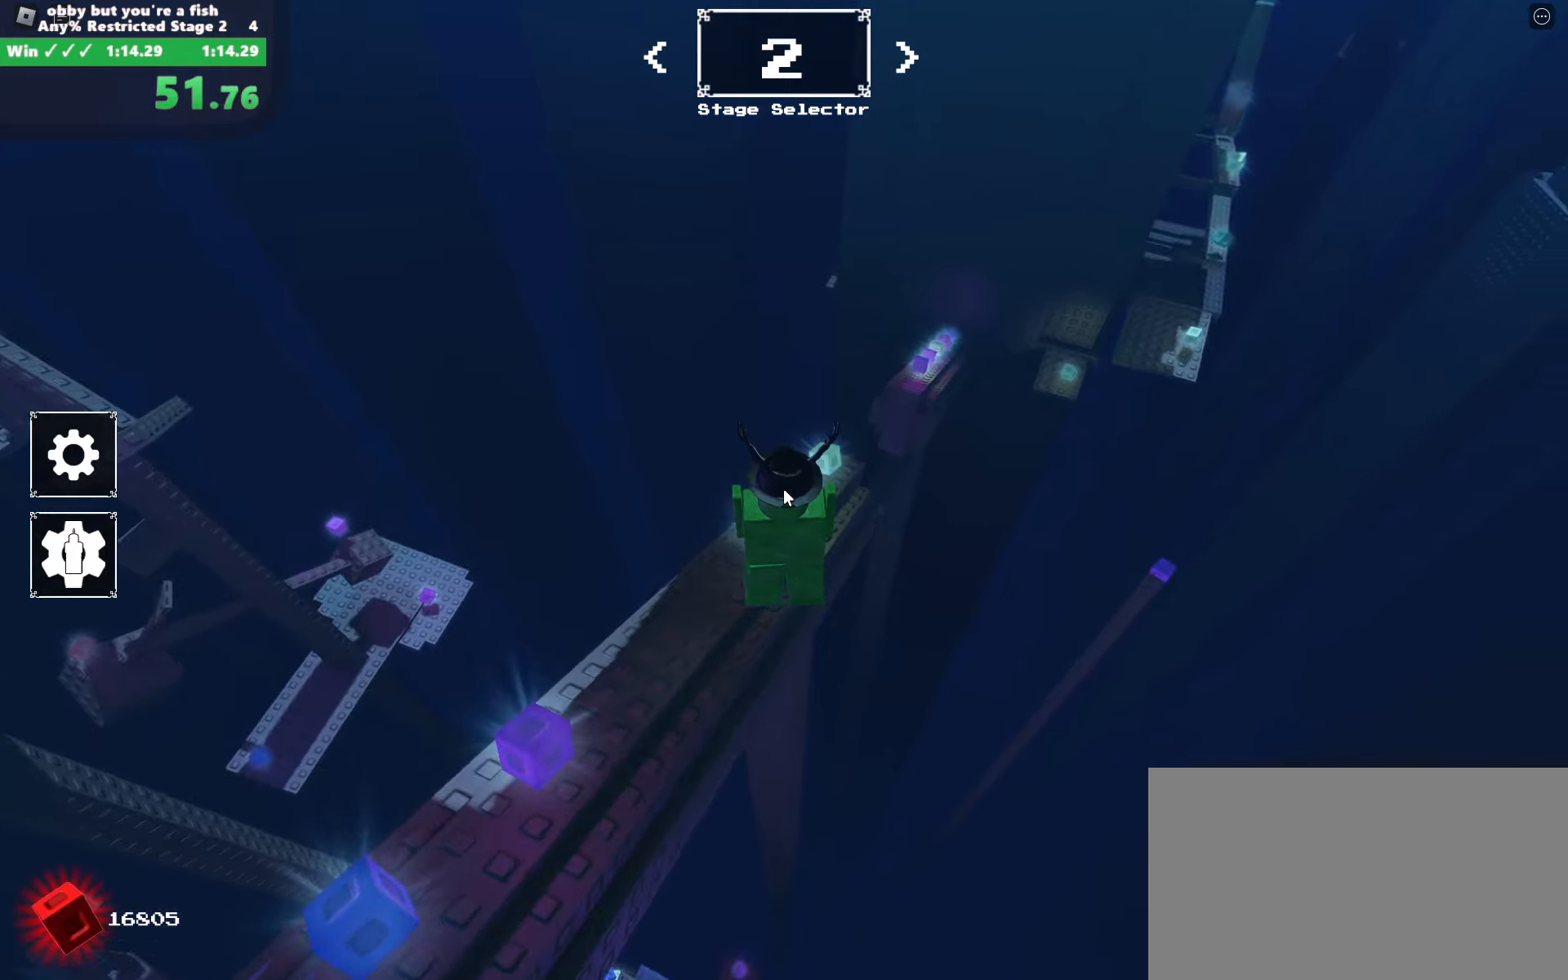
{"keys": ["shift", "space", "w"], "mouse": ["right"], "events": [[133, "space", "down"], [366, "shift", "down"]]}
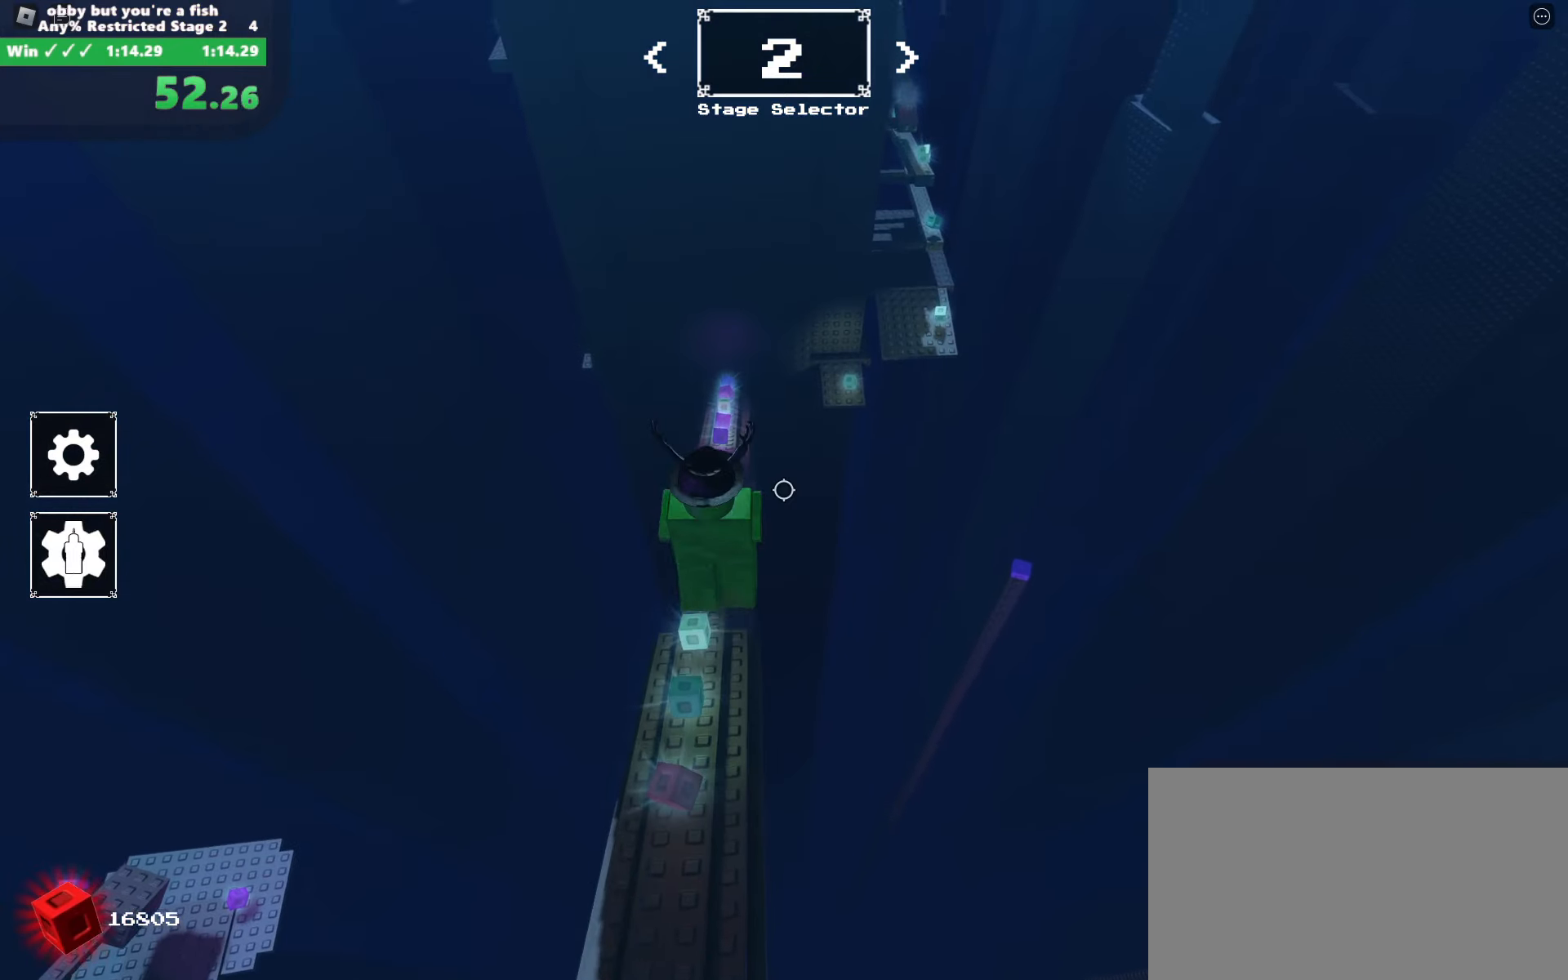
{"keys": ["space", "w"], "mouse": [], "events": [[50, "shift", "up"], [183, "shift", "down"], [333, "mouse_right", "up"], [333, "shift", "up"]]}
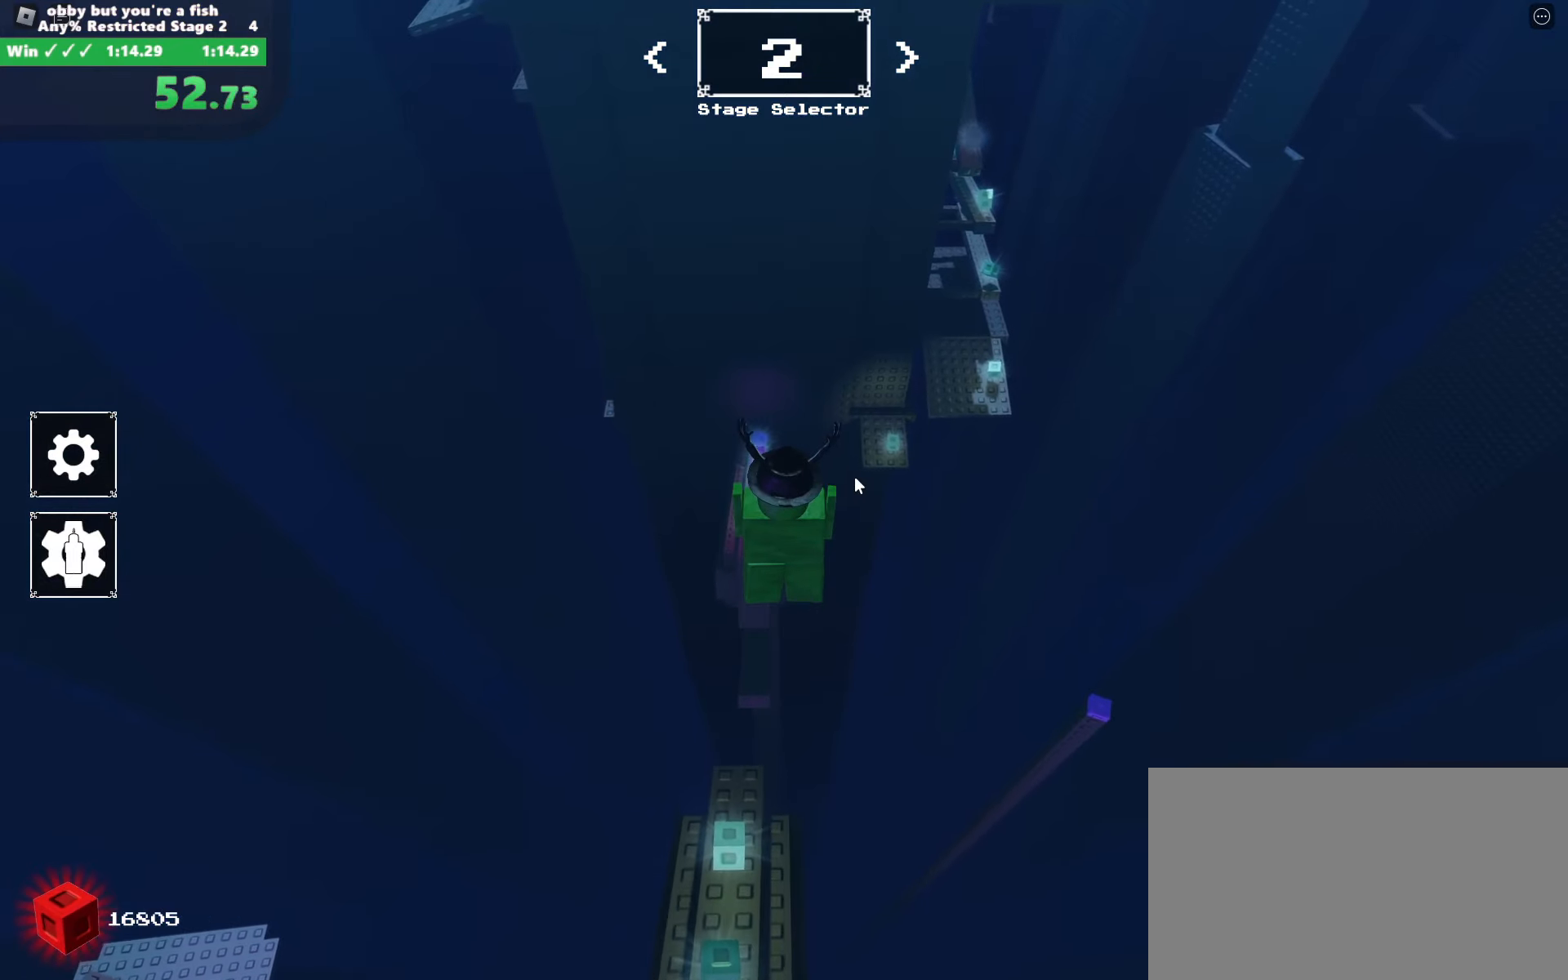
{"keys": ["w"], "mouse": ["right"], "events": [[16, "space", "up"], [300, "mouse_right", "down"]]}
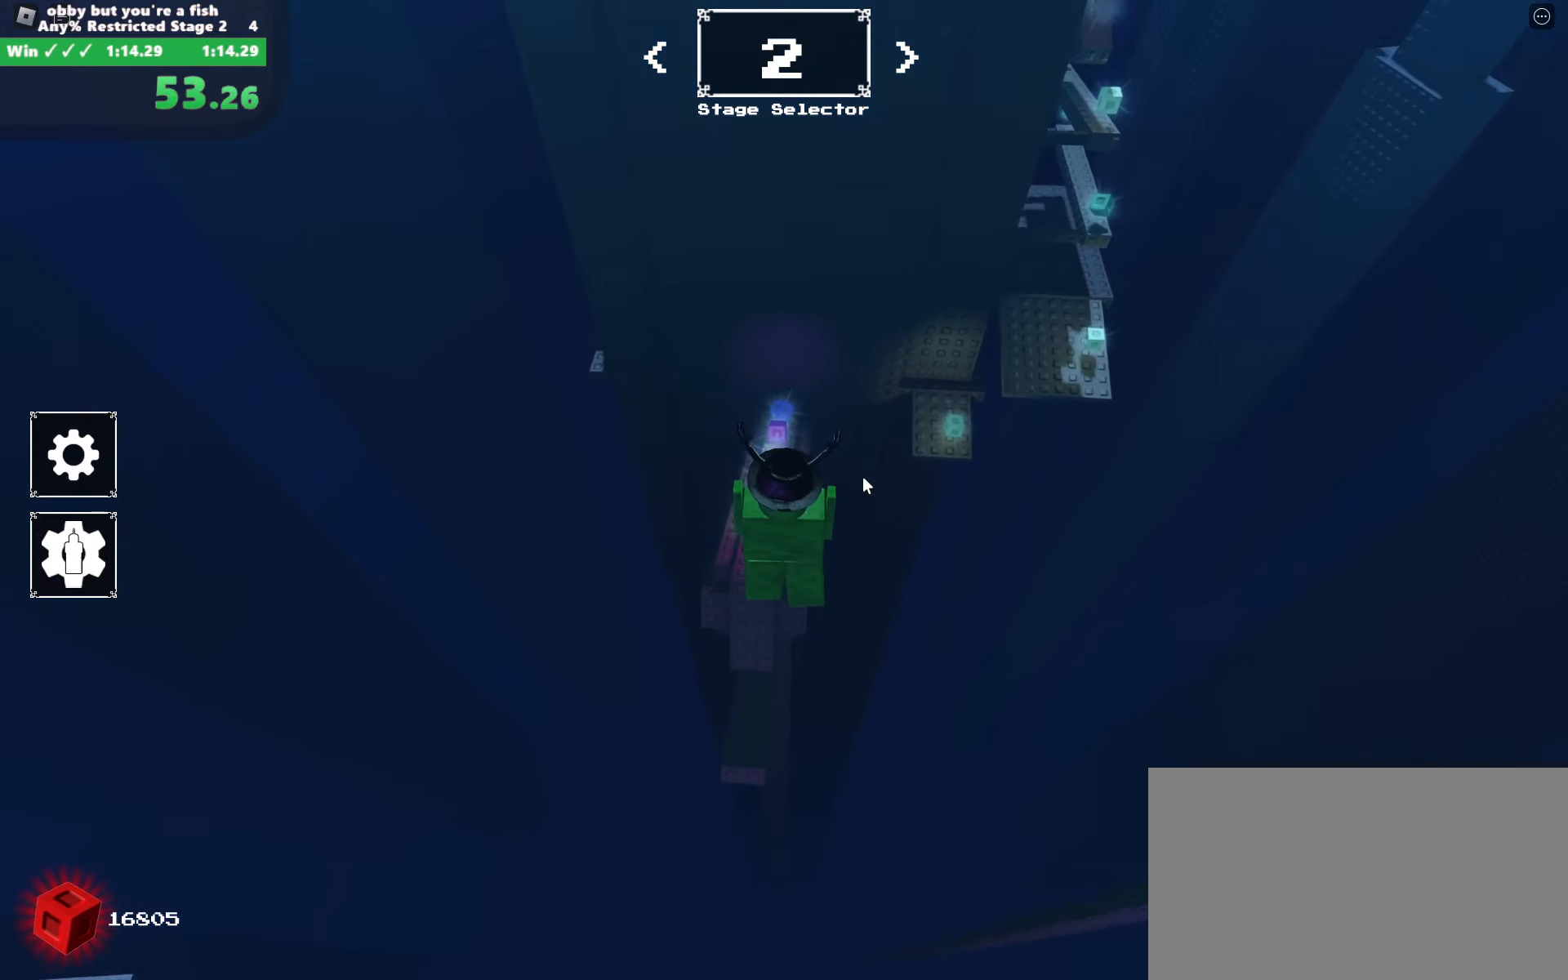
{"keys": ["d", "space", "w"], "mouse": ["right"], "events": [[266, "d", "down"], [316, "space", "down"]]}
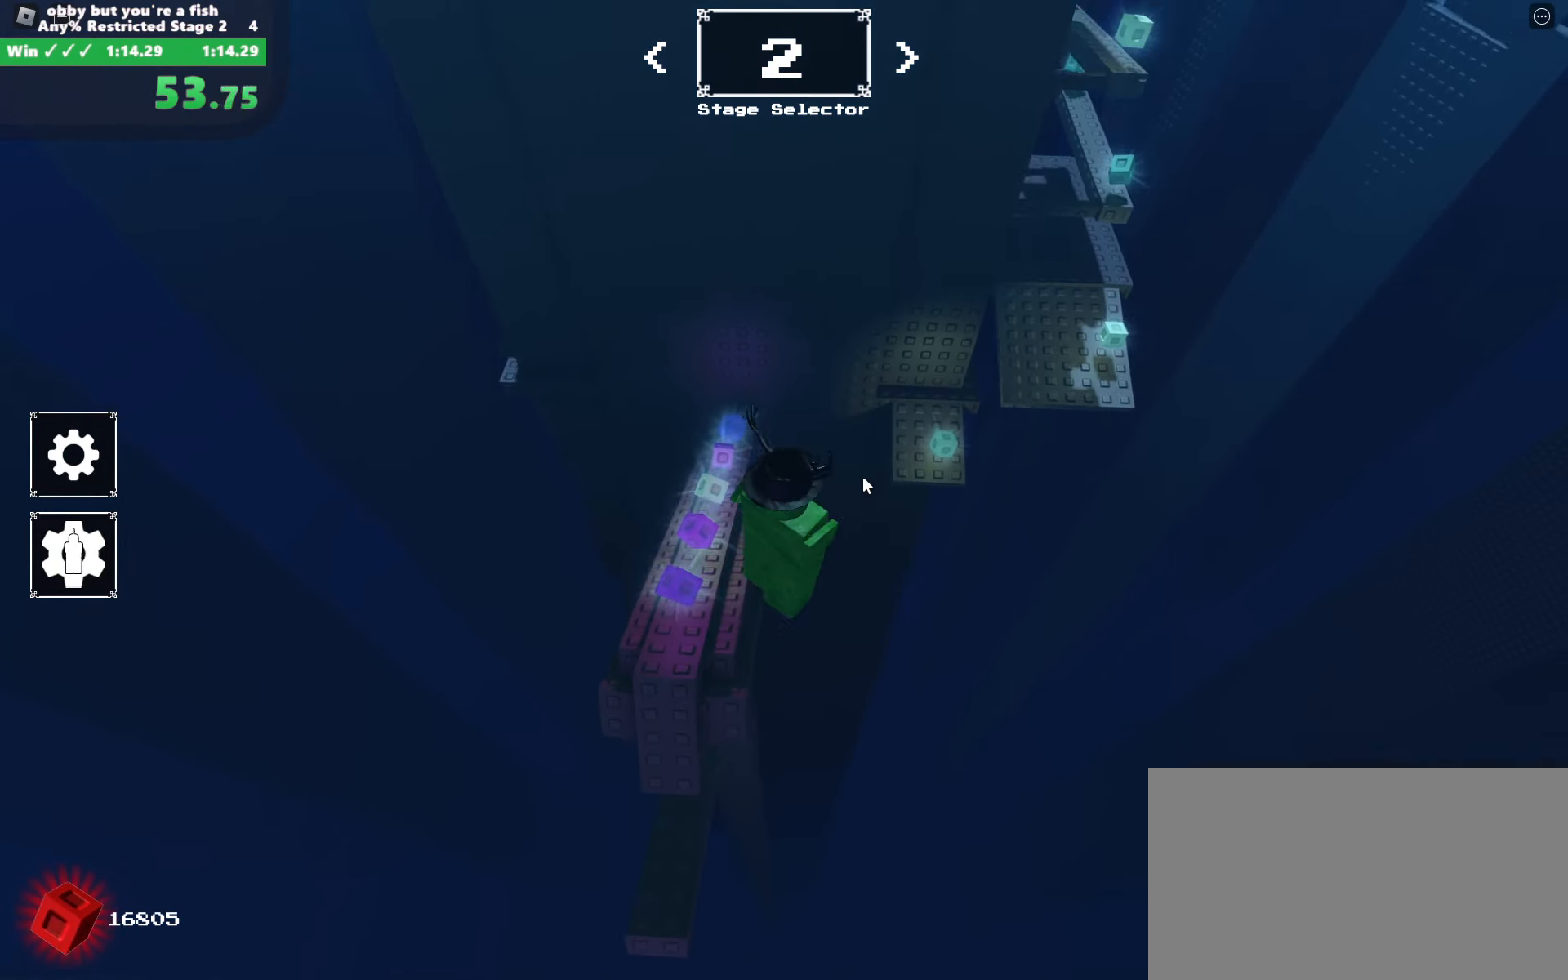
{"keys": ["d", "space", "w"], "mouse": ["right"], "events": [[100, "shift", "down"], [233, "shift", "up"]]}
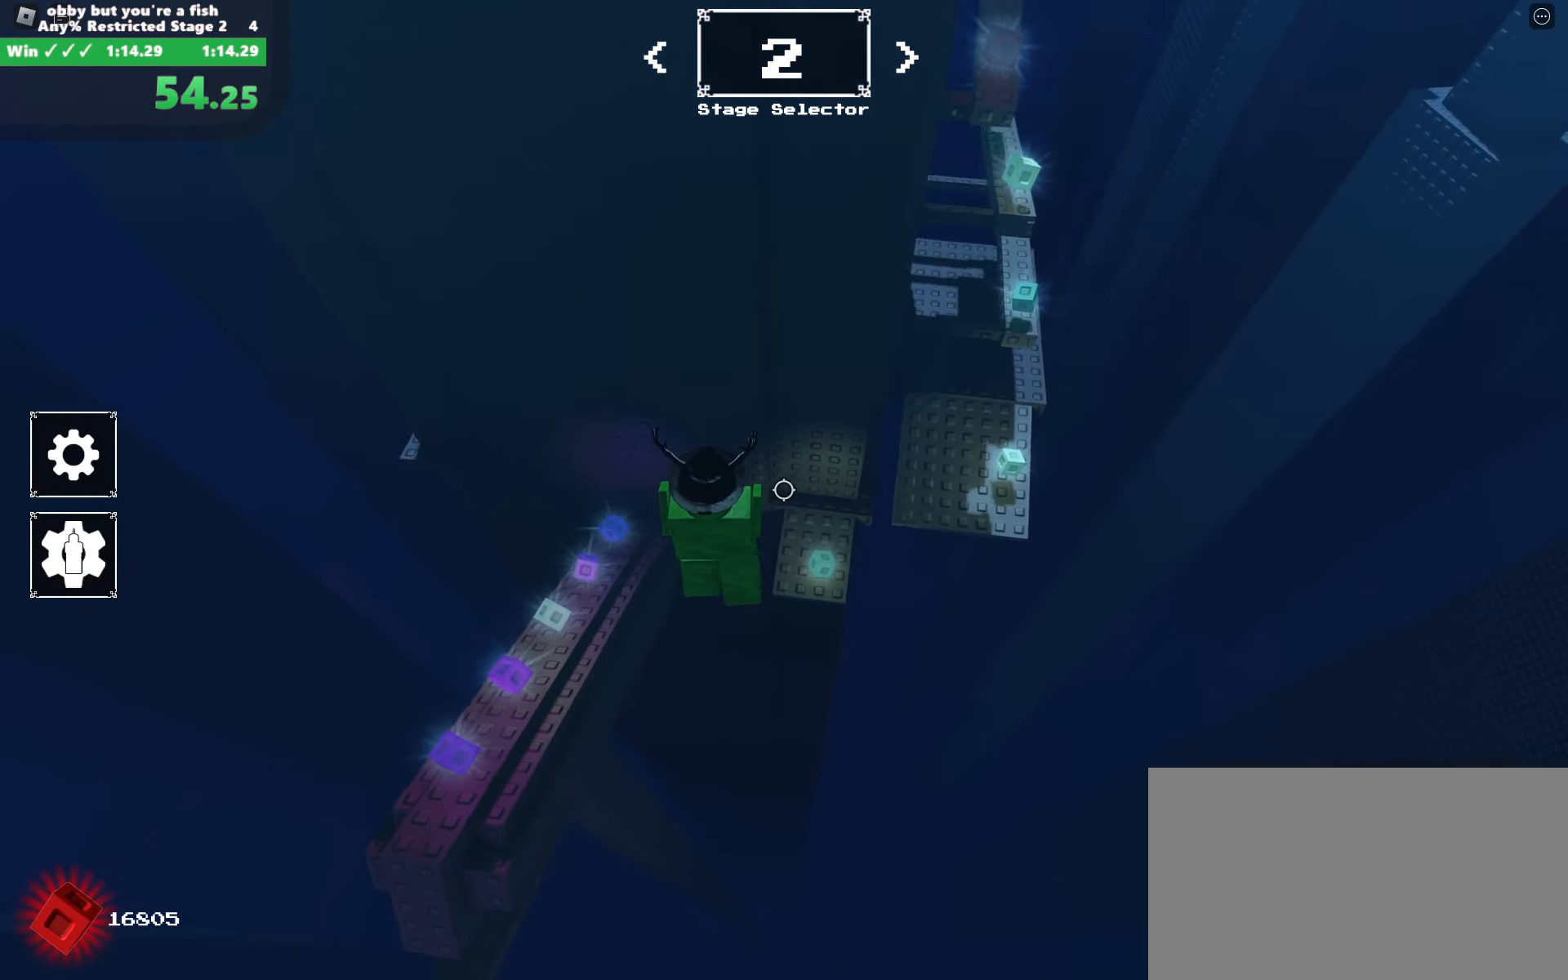
{"keys": ["d", "shift", "space", "w"], "mouse": ["right"], "events": [[250, "shift", "down"], [350, "shift", "up"], [433, "shift", "down"]]}
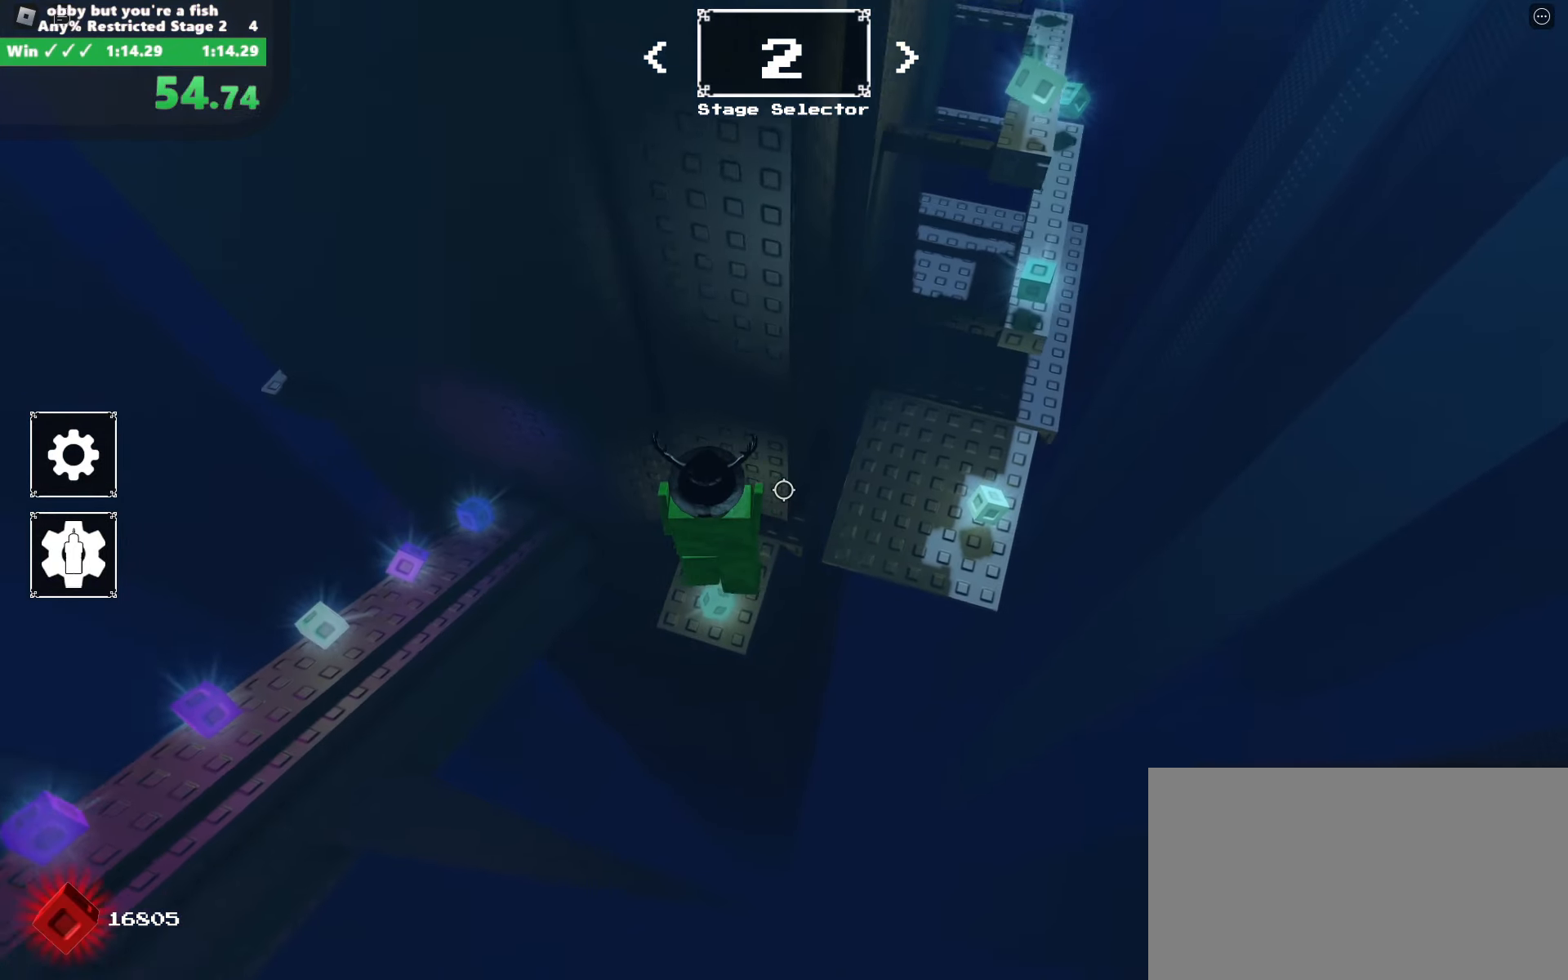
{"keys": ["d", "space"], "mouse": ["right"], "events": [[83, "shift", "up"], [450, "w", "up"]]}
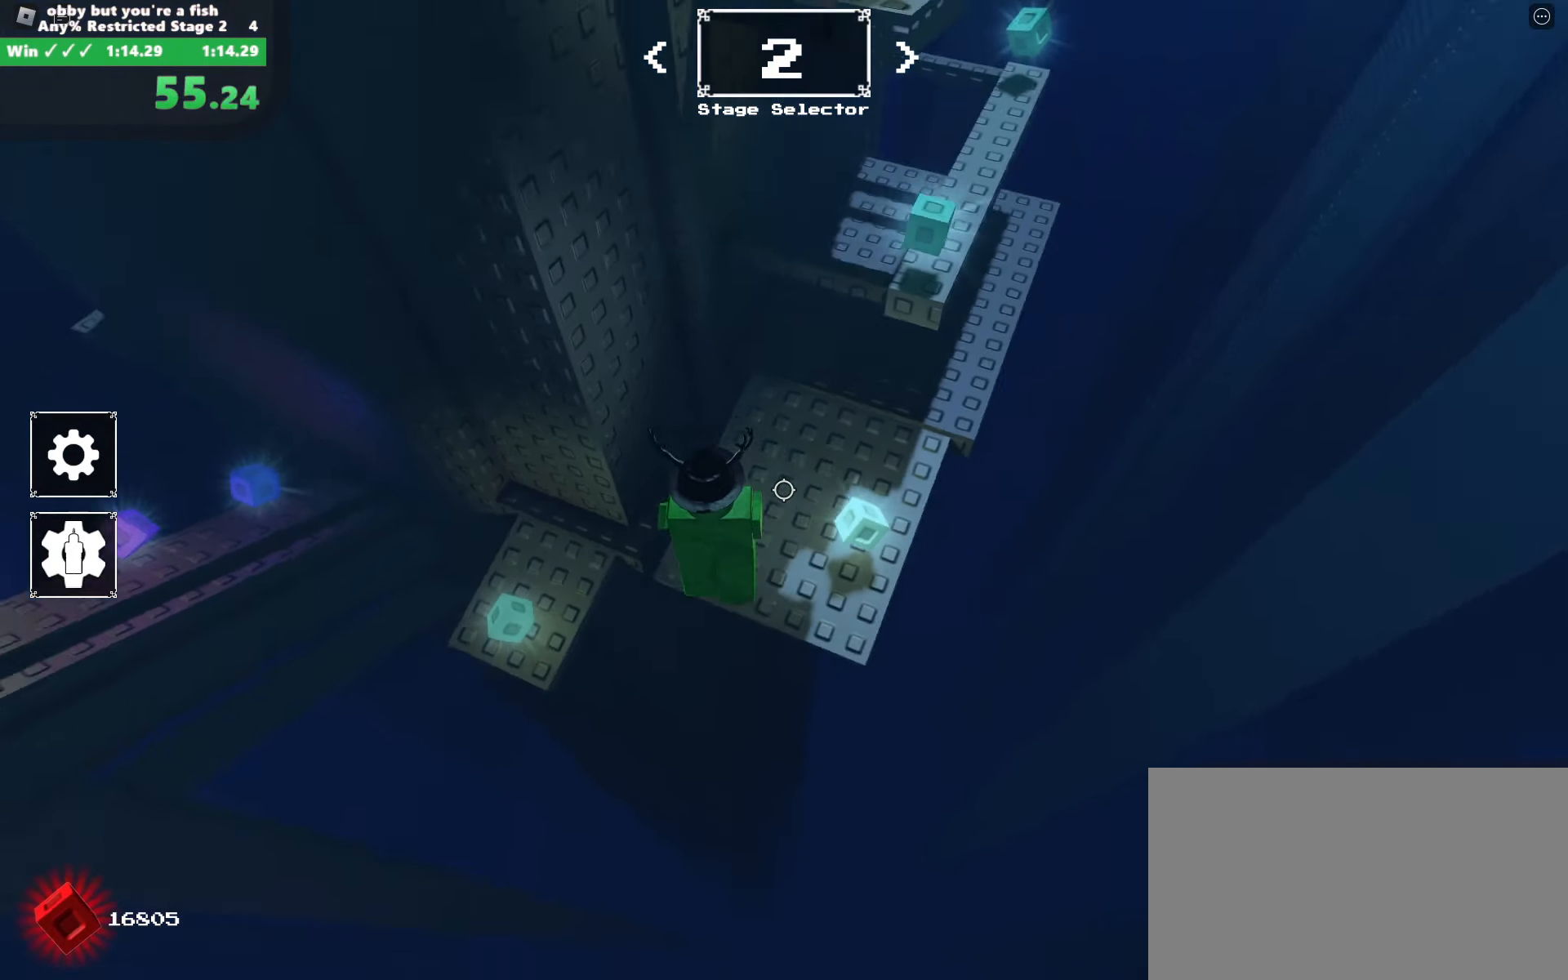
{"keys": ["d", "space"], "mouse": ["right"], "events": []}